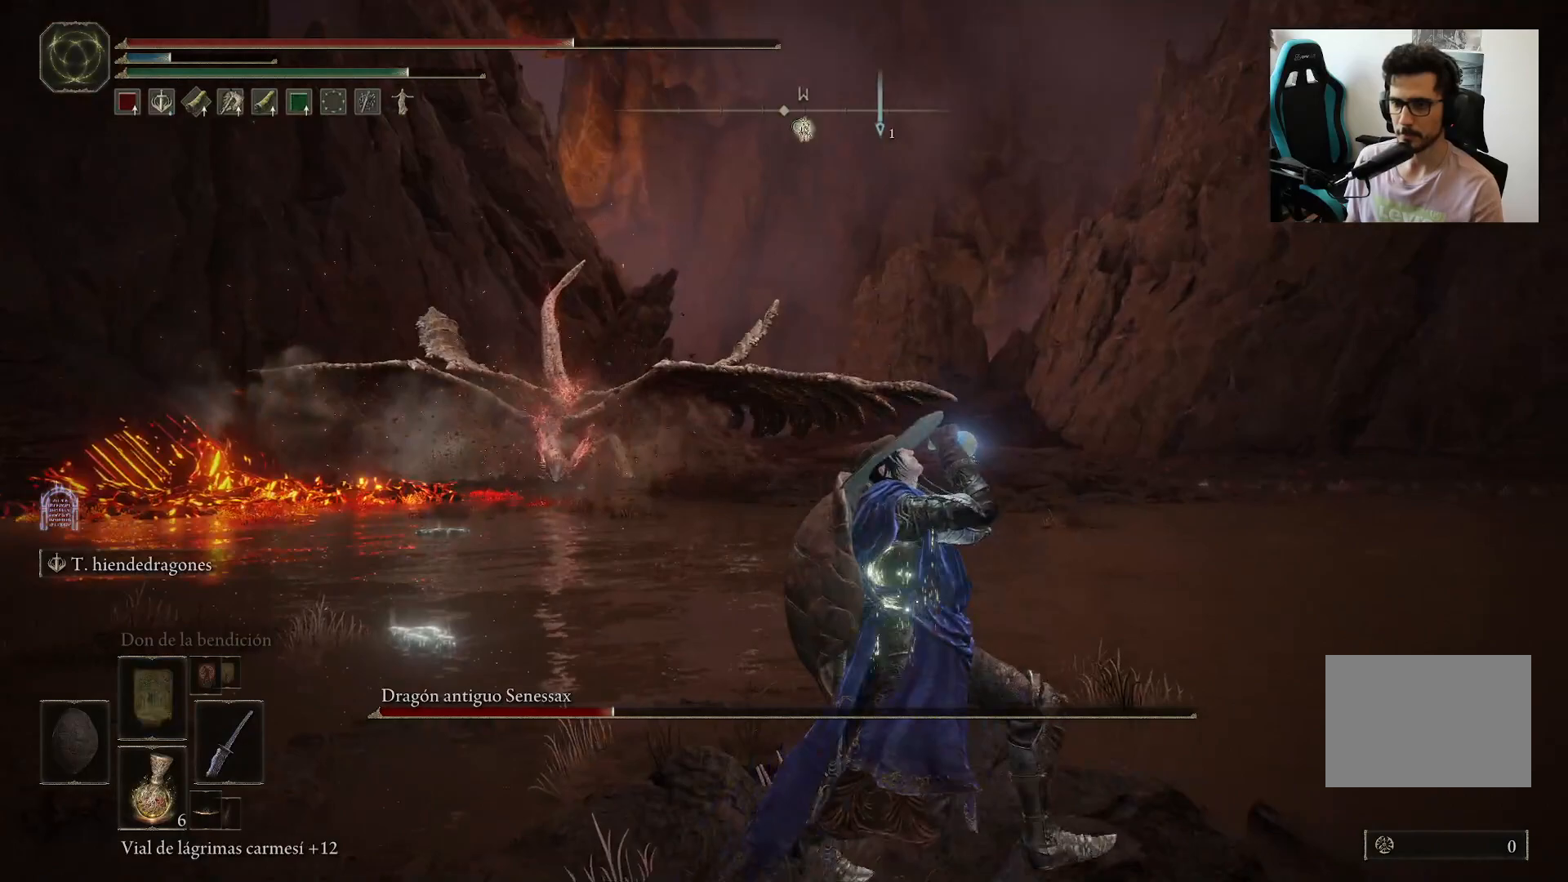
Gameplay with a controller (Xbox layout); each line is a JSON object with the inputs held at the frame after it. "events" lists button and stick changes between this image and that frame as [ms after this image, input, new state], when the widget could be followed in between.
{"buttons": [], "left_stick": "up-right", "right_stick": "center", "events": [[150, "right_stick", "left"], [283, "left_stick", "up-right"], [350, "right_stick", "center"]]}
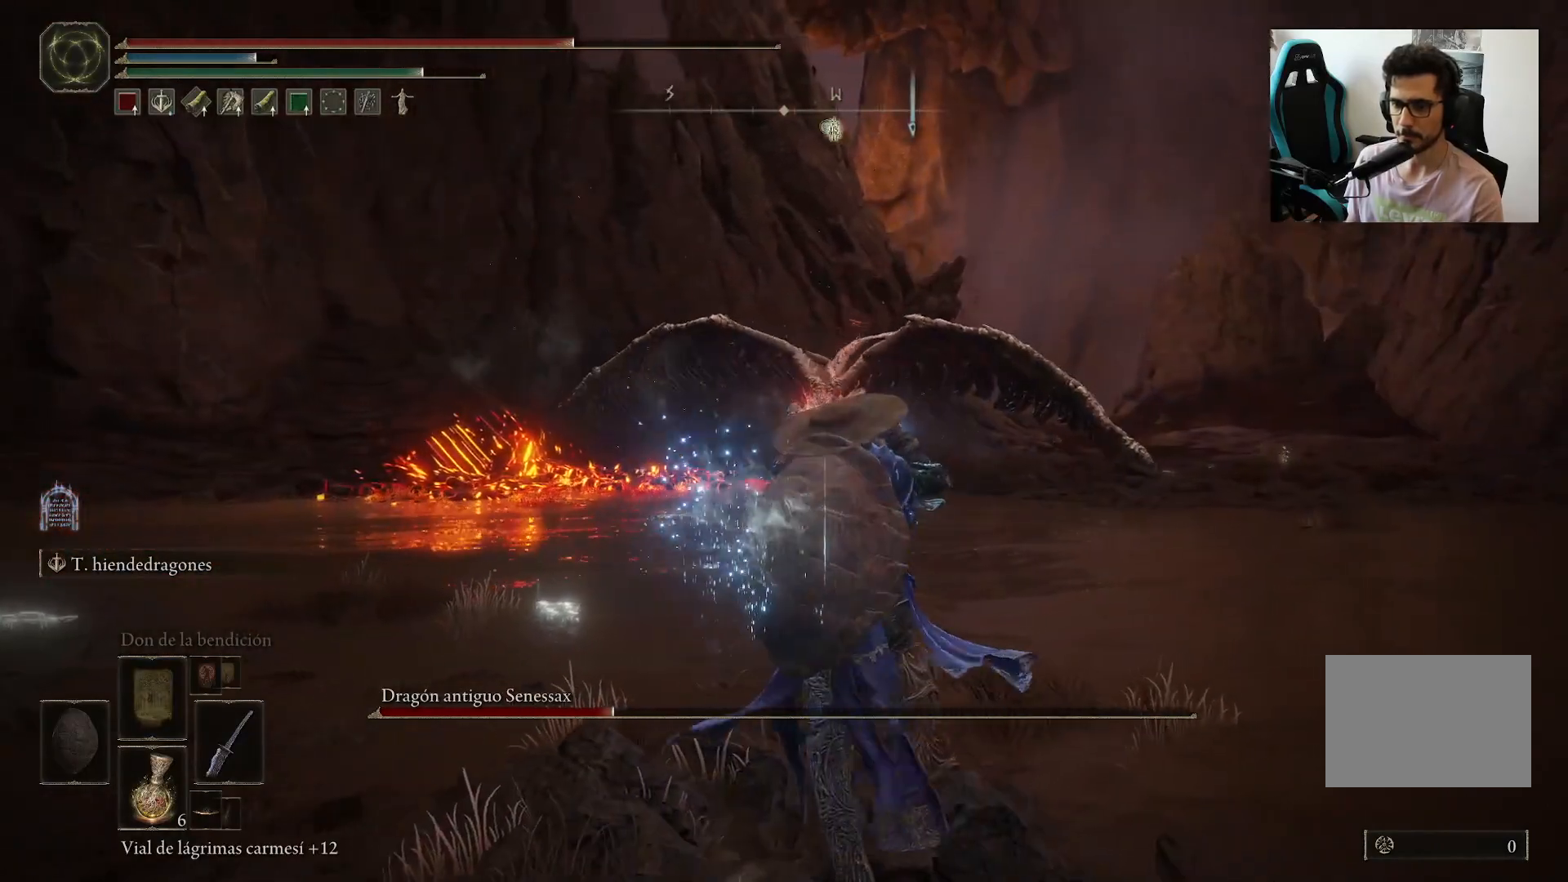
{"buttons": ["B"], "left_stick": "up-right", "right_stick": "center", "events": [[117, "B", "down"]]}
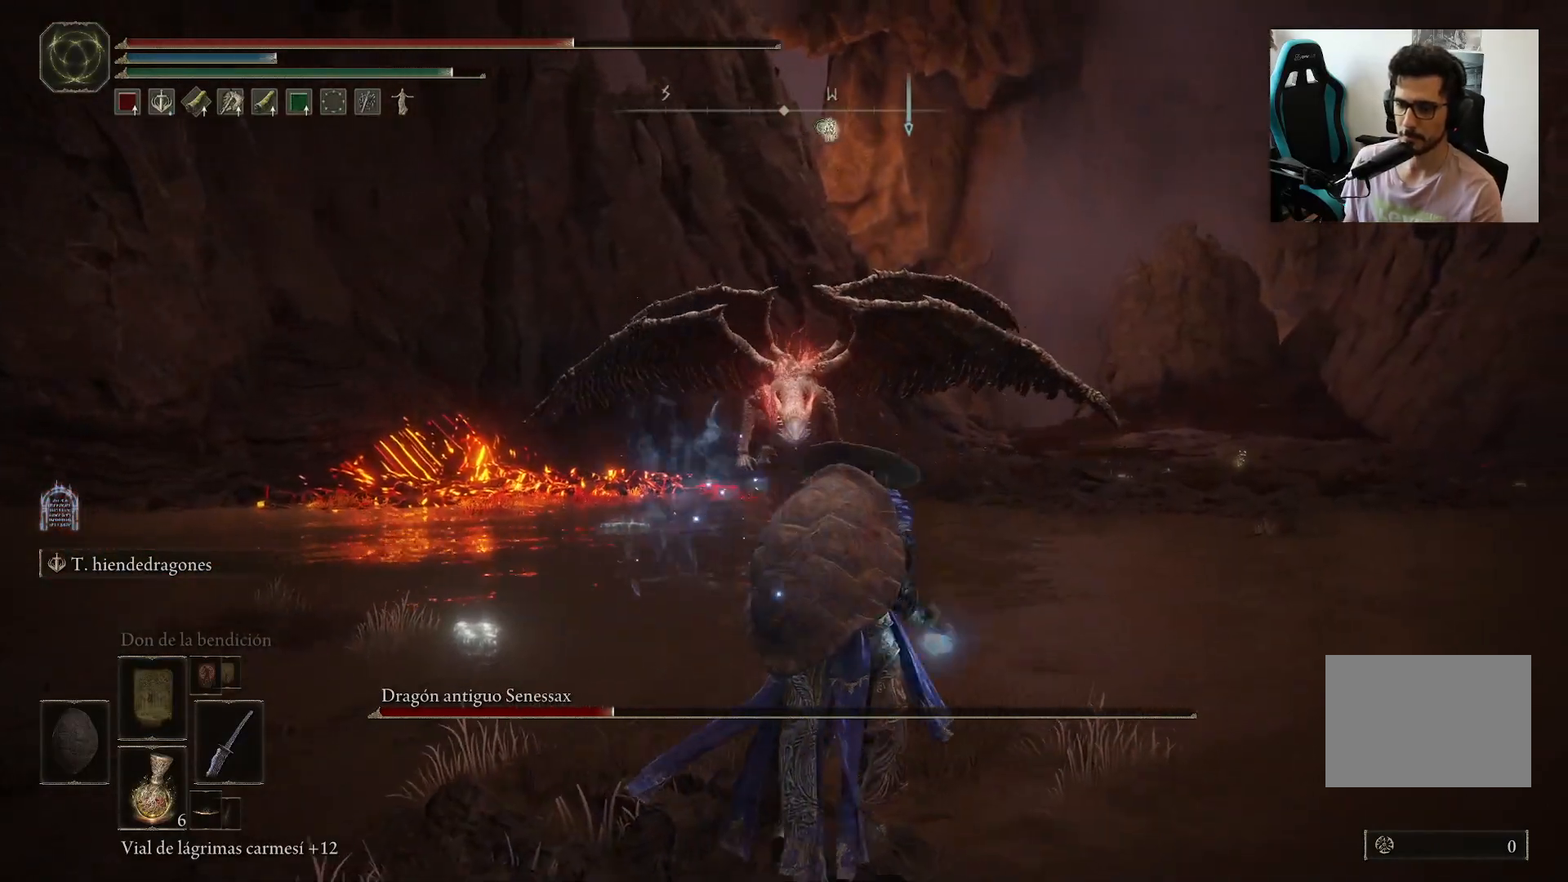
{"buttons": ["B", "R3"], "left_stick": "up-right", "right_stick": "center", "events": [[17, "right_stick", "down-left"], [117, "right_stick", "center"], [483, "R3", "down"]]}
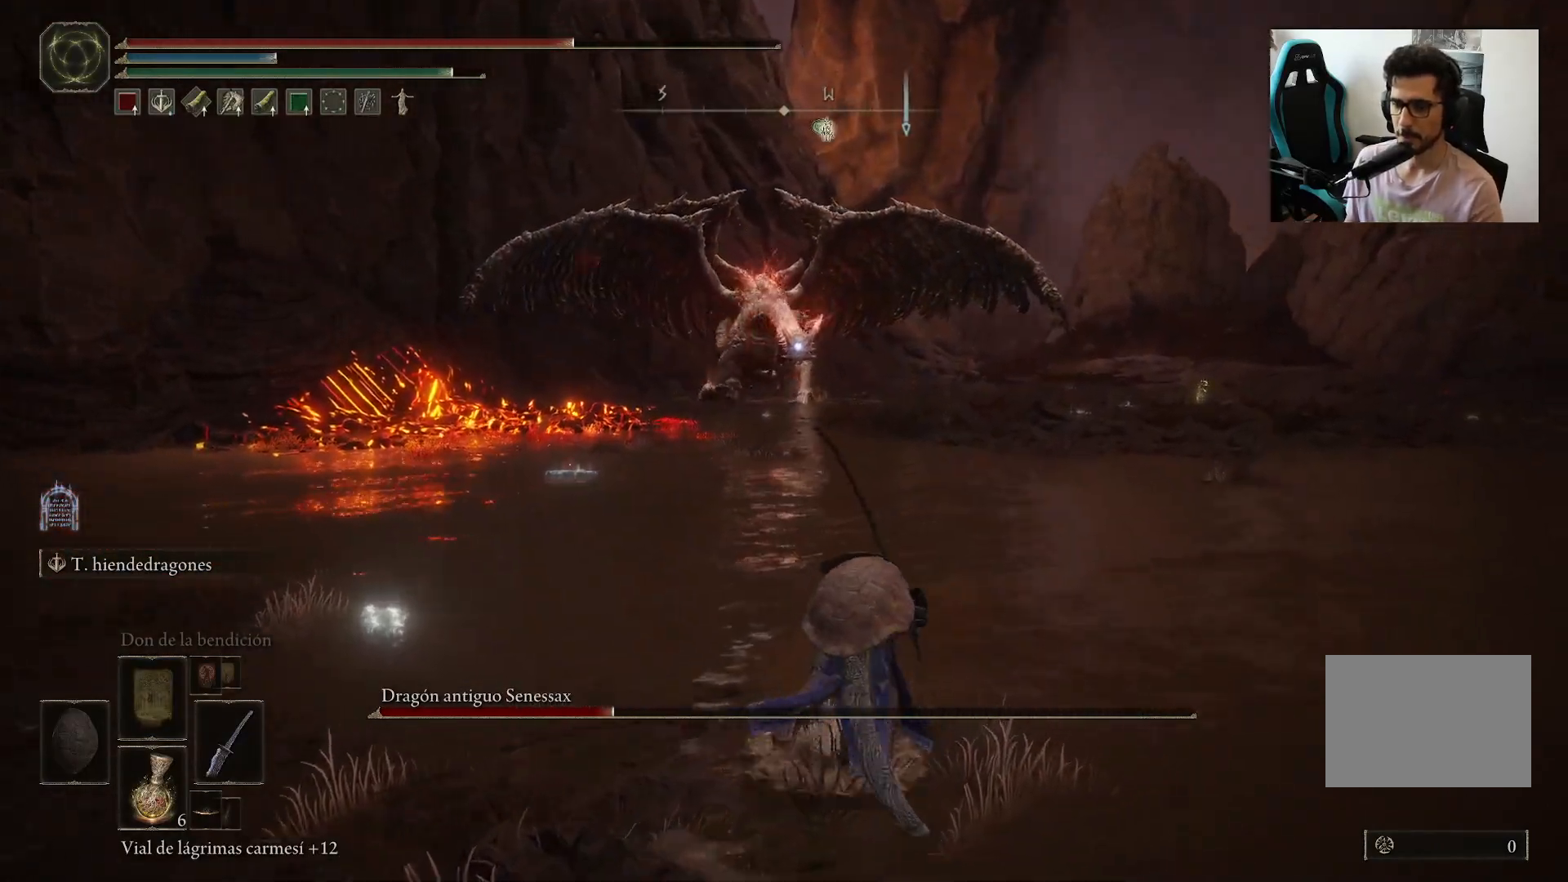
{"buttons": ["B"], "left_stick": "up", "right_stick": "center", "events": [[83, "R3", "up"], [167, "left_stick", "up"]]}
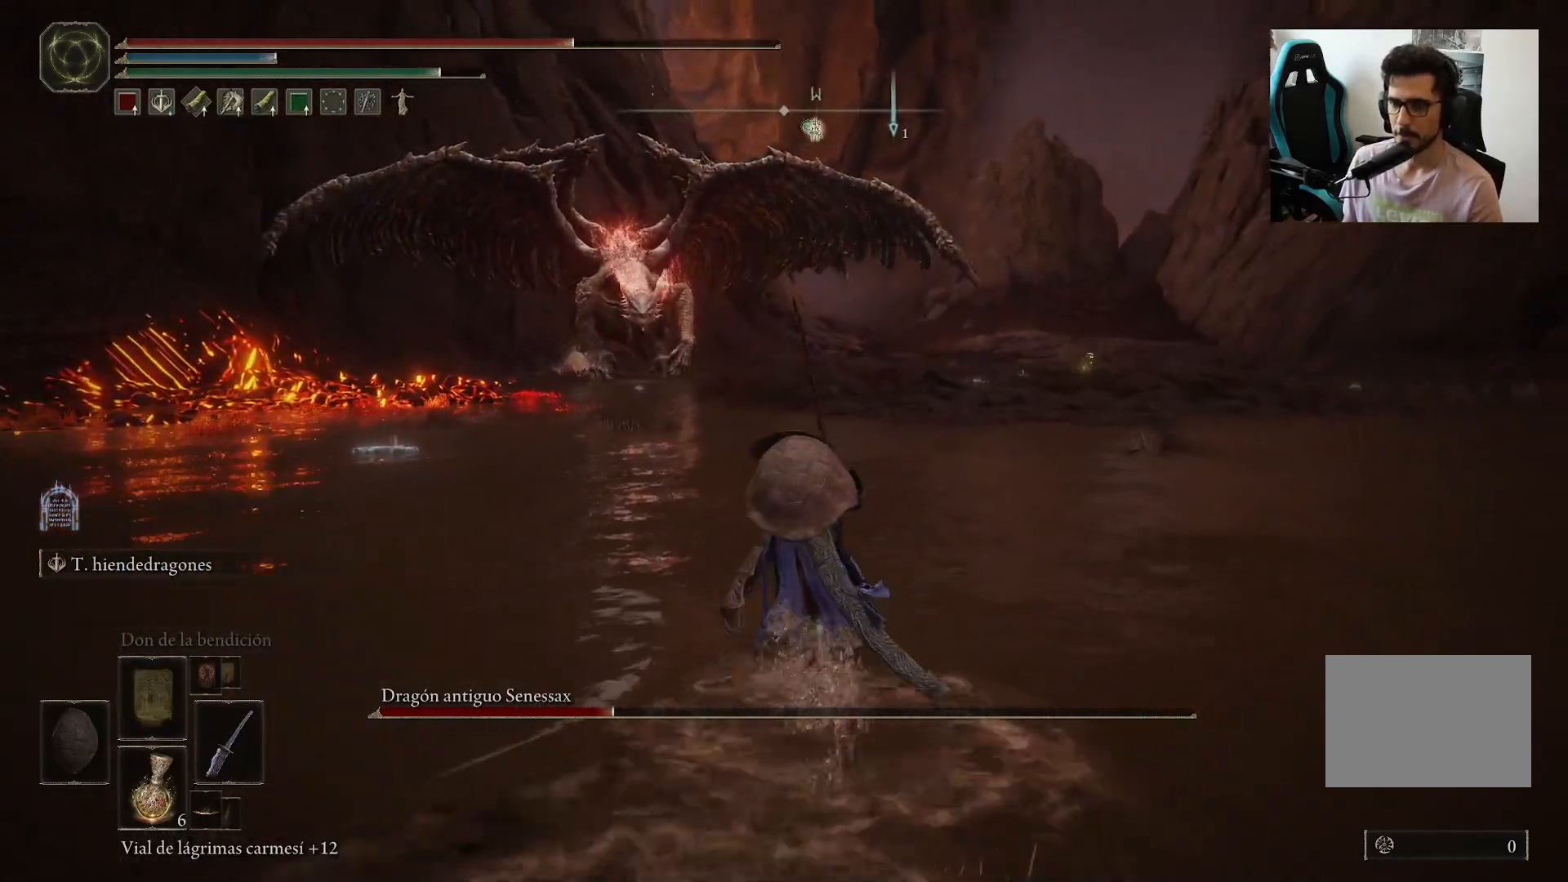
{"buttons": [], "left_stick": "down", "right_stick": "center", "events": [[117, "B", "up"], [150, "left_stick", "right"], [217, "left_stick", "down-right"], [317, "X", "down"], [417, "X", "up"], [467, "left_stick", "down"]]}
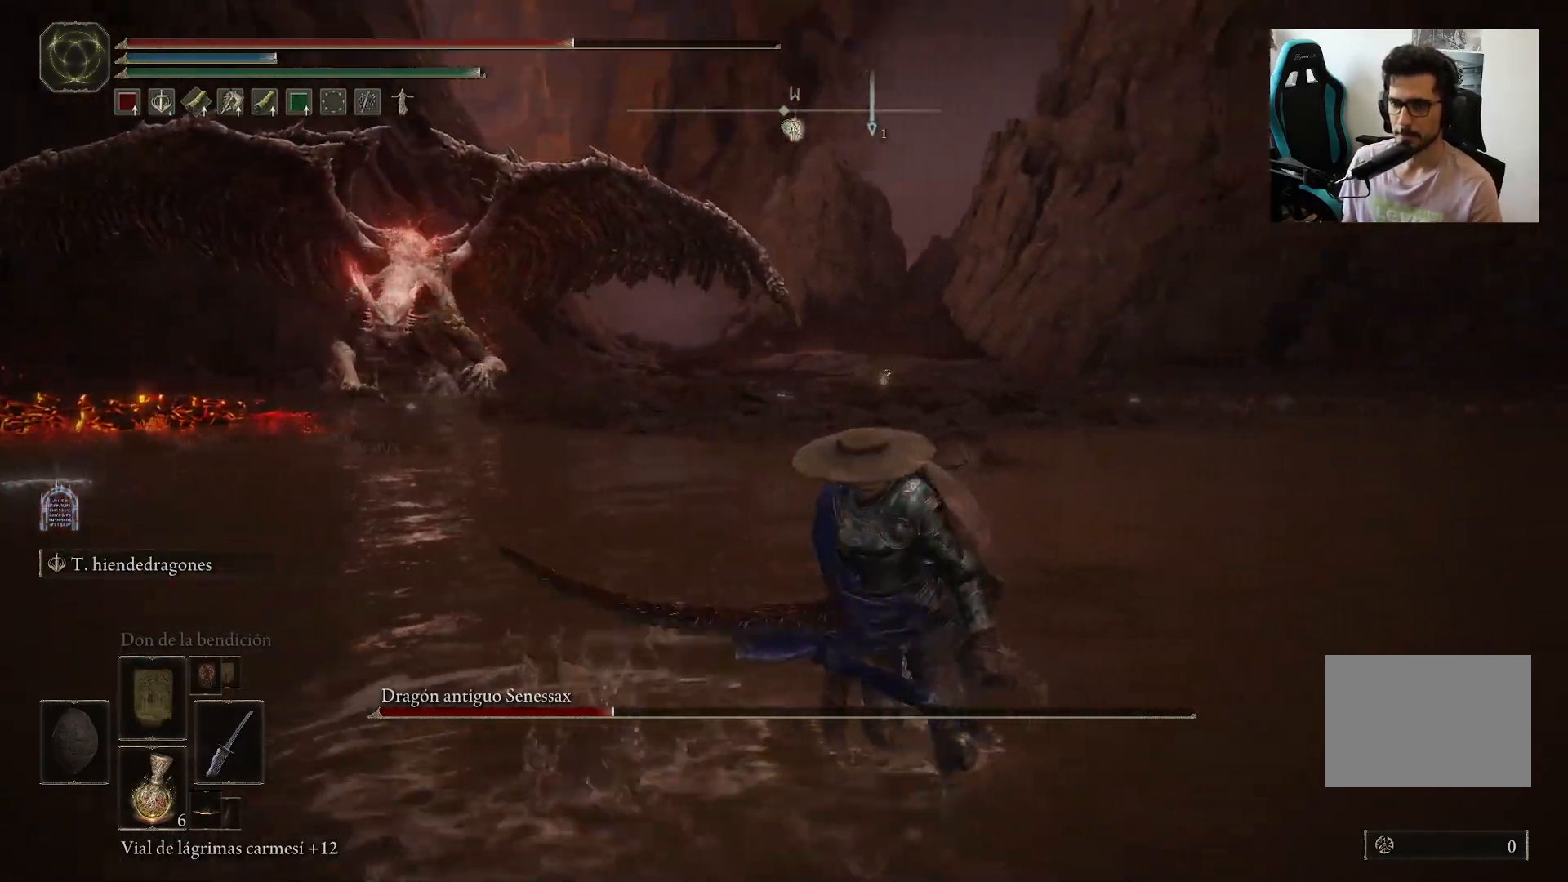
{"buttons": [], "left_stick": "up", "right_stick": "center", "events": [[50, "right_stick", "left"], [183, "right_stick", "center"], [417, "left_stick", "up-left"], [483, "left_stick", "up"]]}
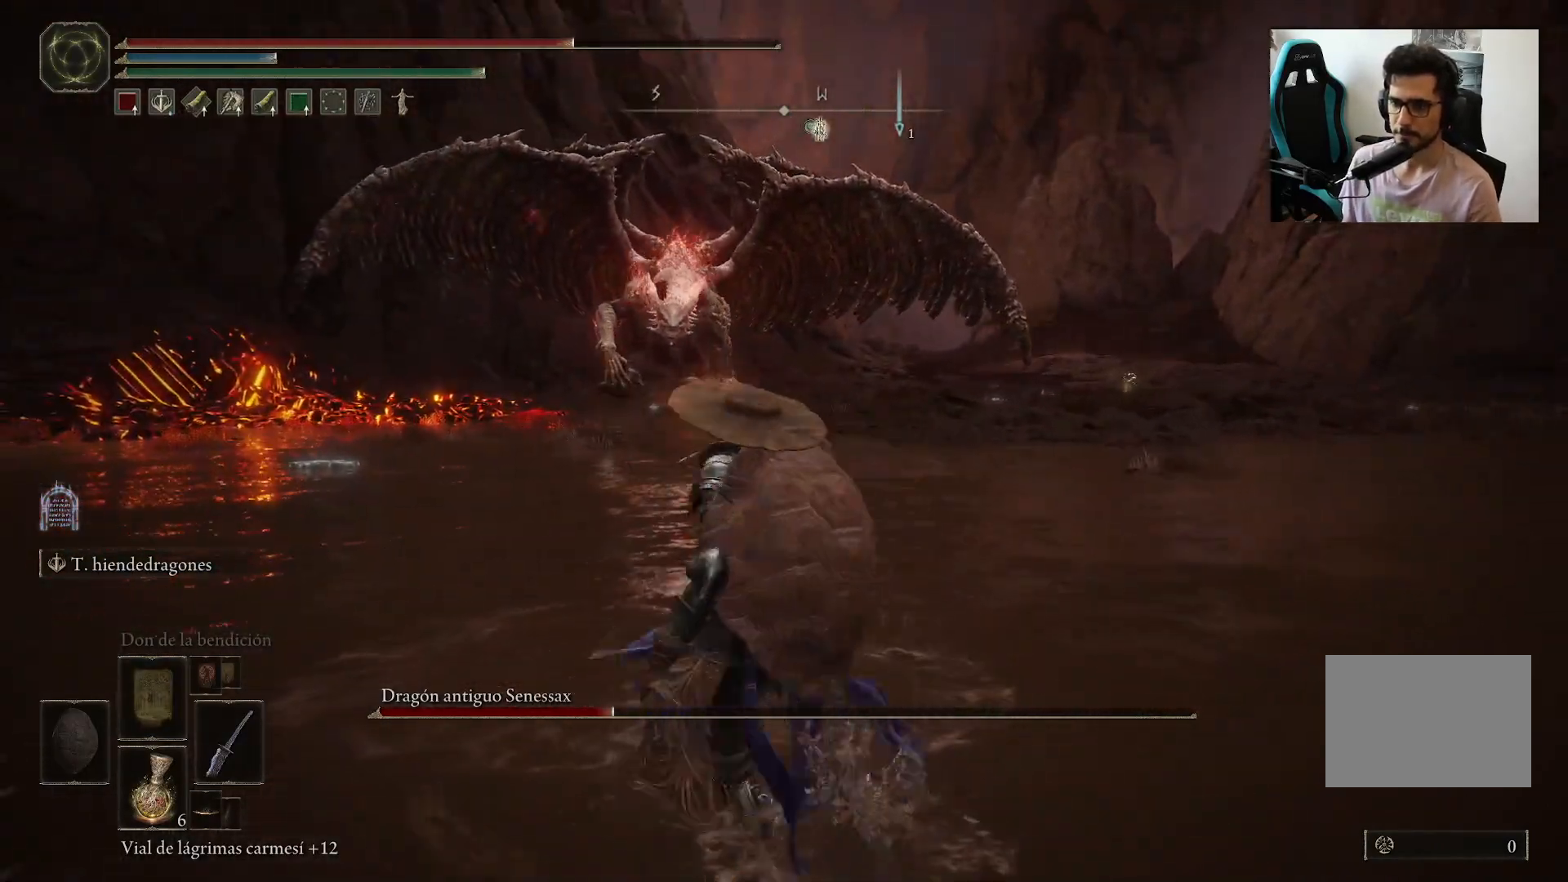
{"buttons": [], "left_stick": "up-right", "right_stick": "center", "events": [[167, "left_stick", "up-right"], [350, "right_stick", "down-left"], [450, "right_stick", "center"]]}
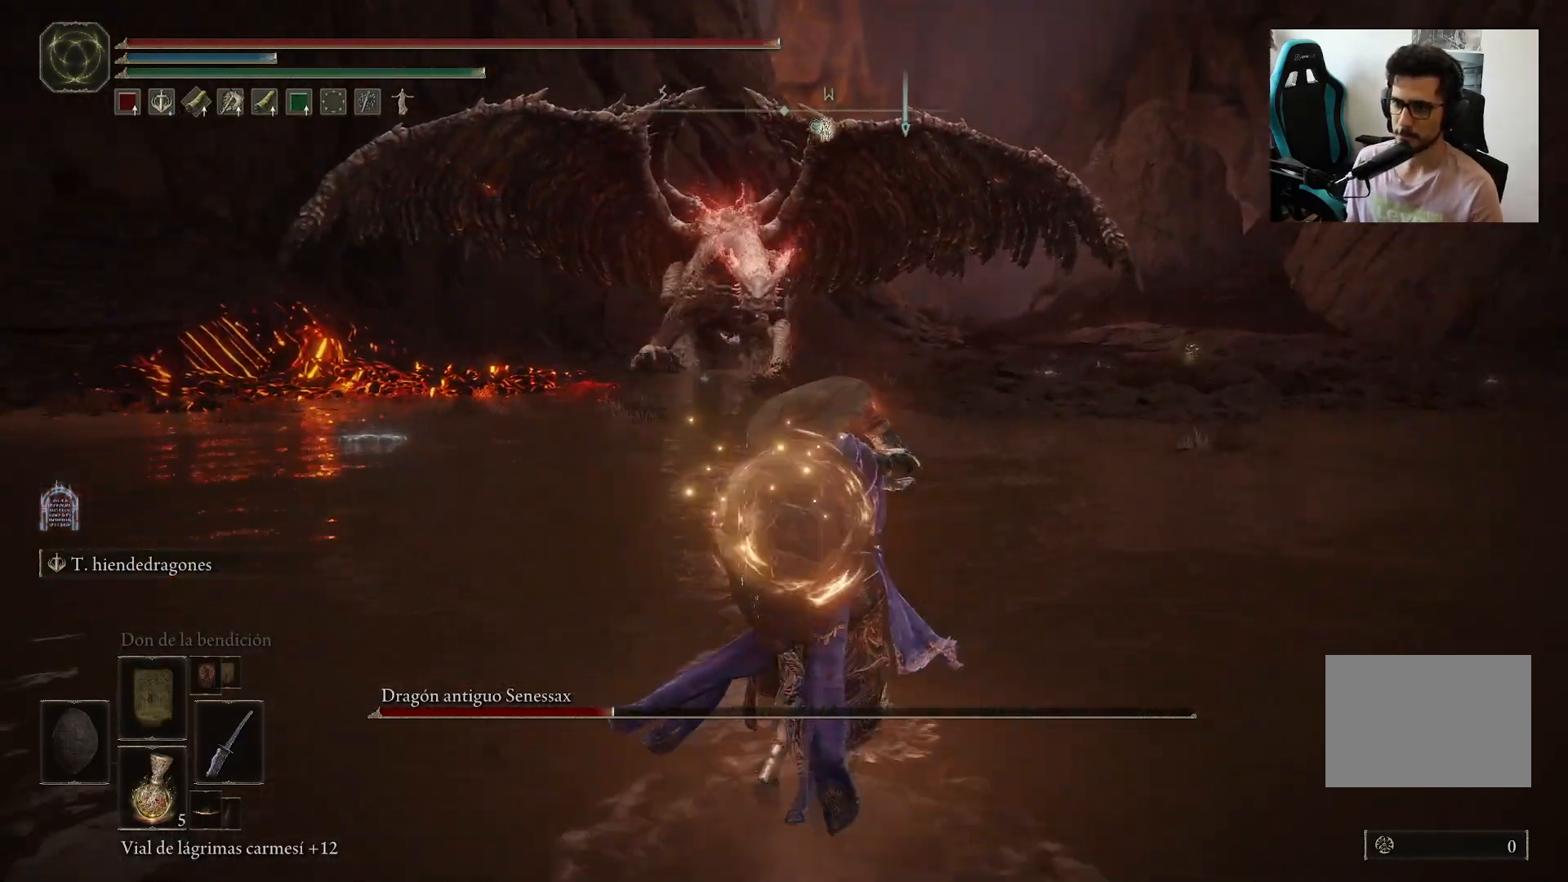
{"buttons": ["B"], "left_stick": "up", "right_stick": "center", "events": [[50, "left_stick", "up"], [250, "B", "down"]]}
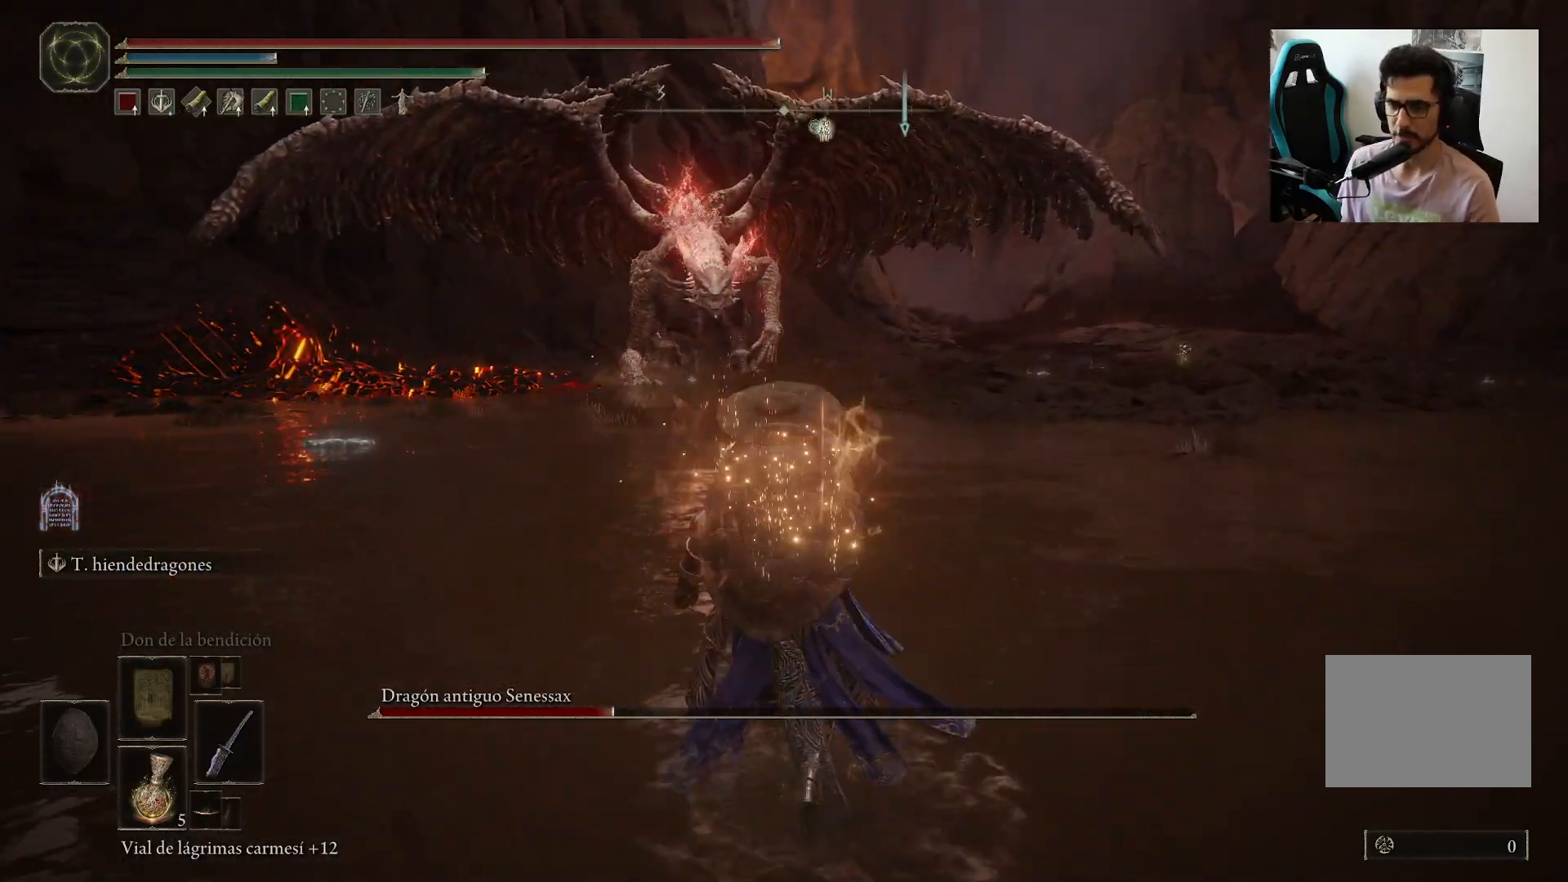
{"buttons": ["B"], "left_stick": "up", "right_stick": "center", "events": []}
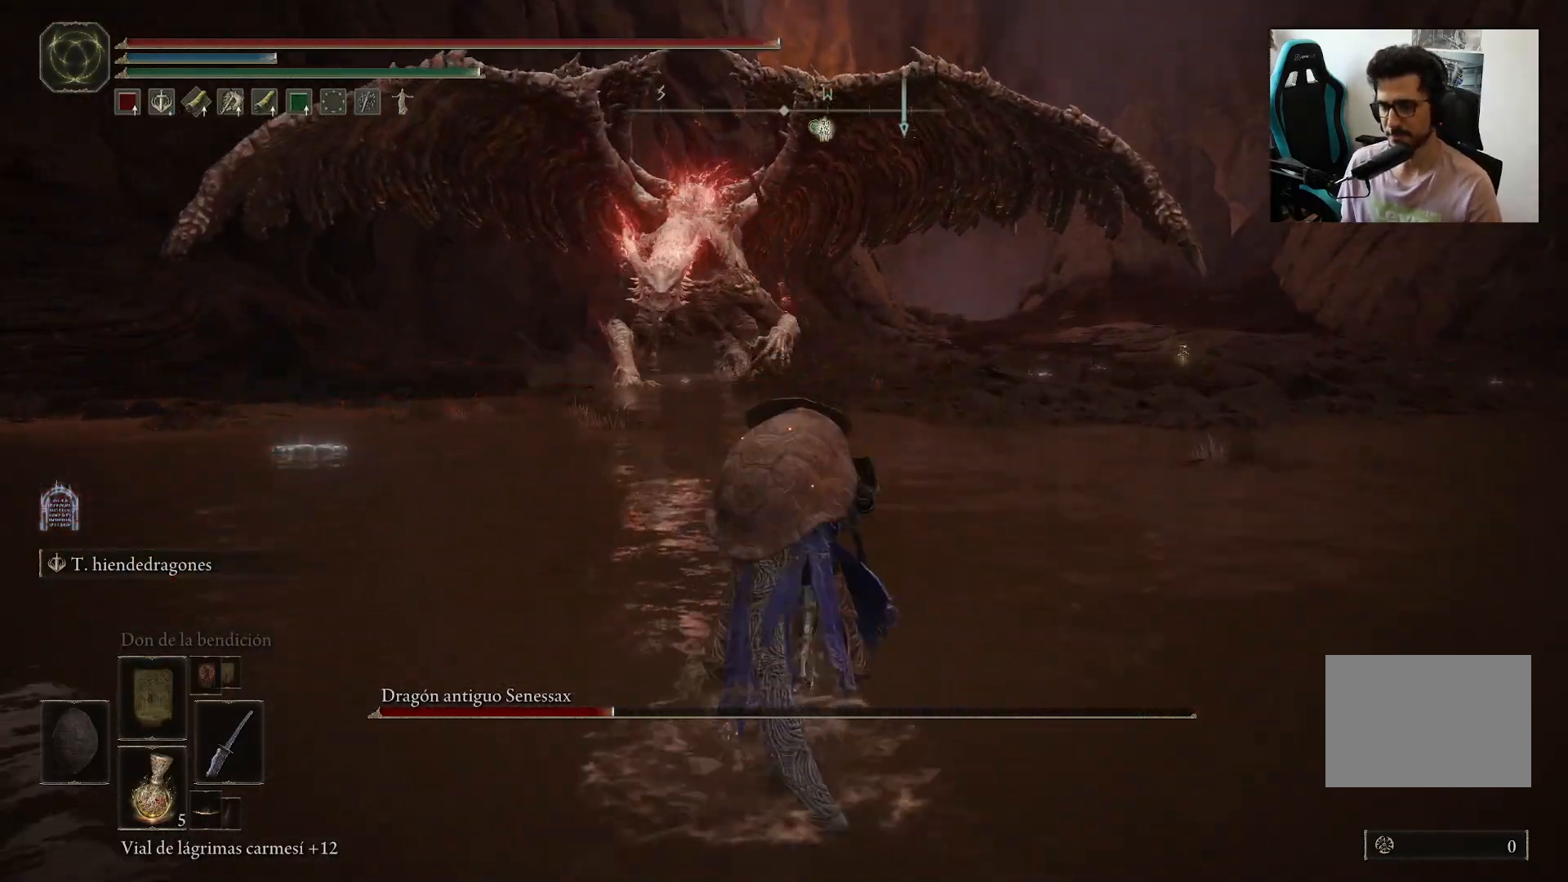
{"buttons": ["B"], "left_stick": "up", "right_stick": "center", "events": []}
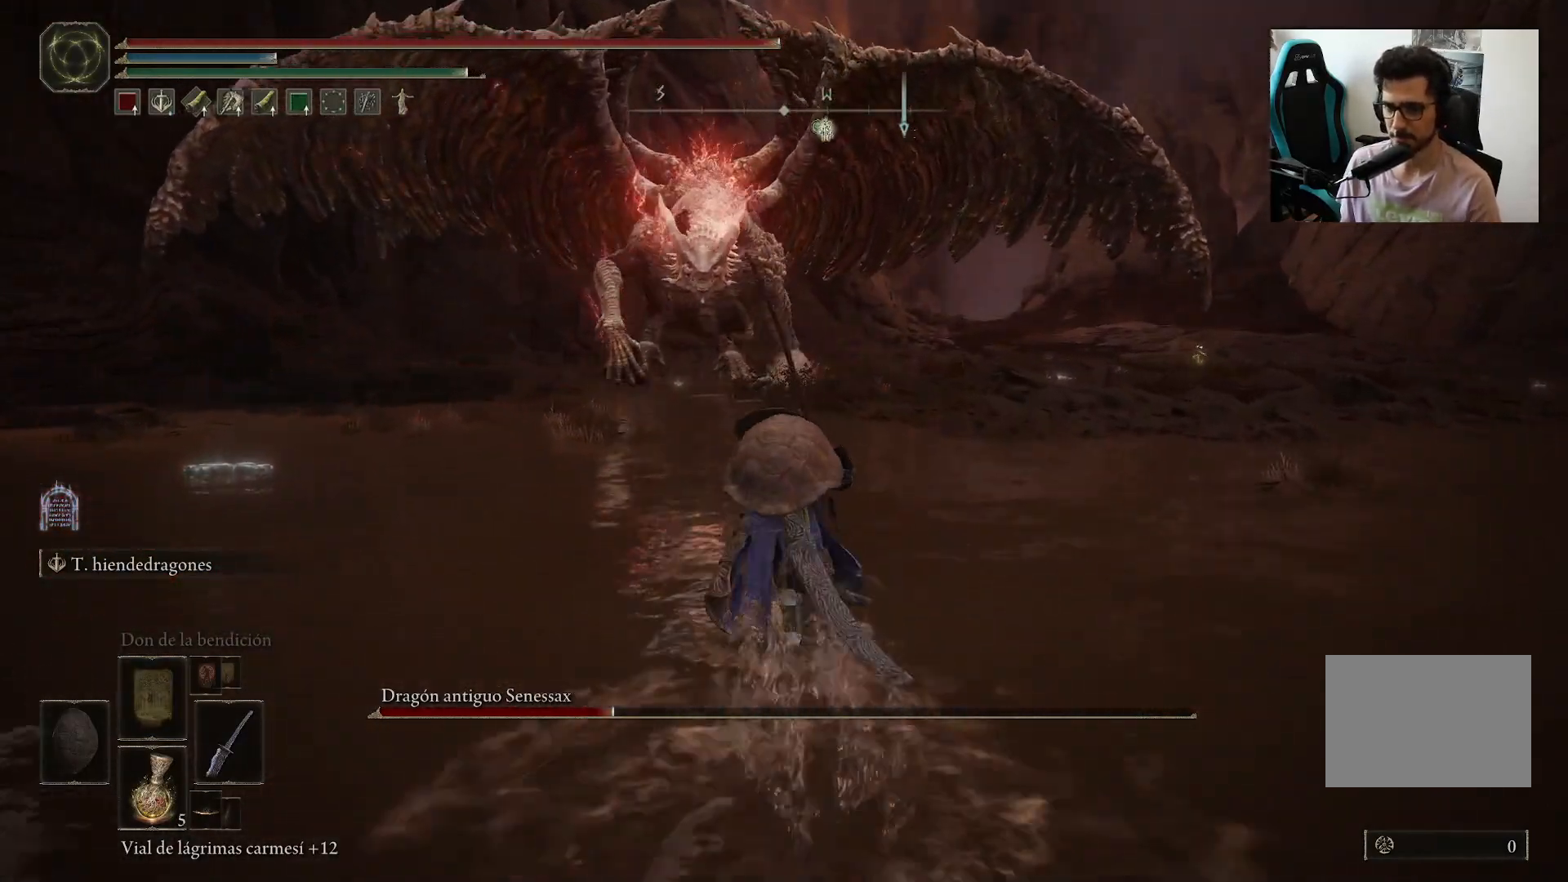
{"buttons": ["B"], "left_stick": "up", "right_stick": "center", "events": []}
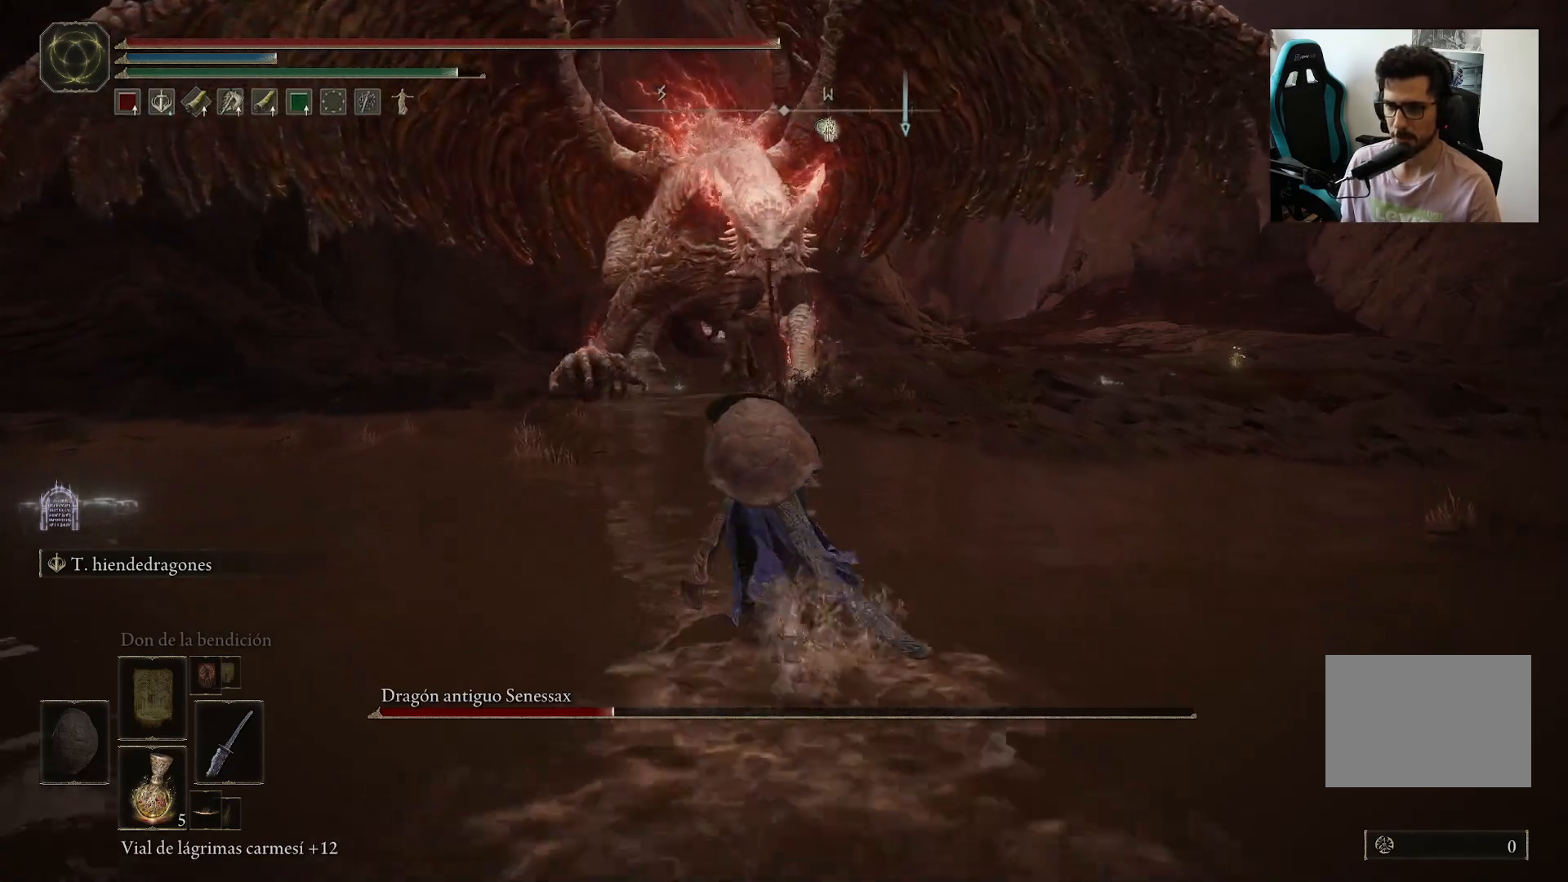
{"buttons": ["B"], "left_stick": "up", "right_stick": "center", "events": []}
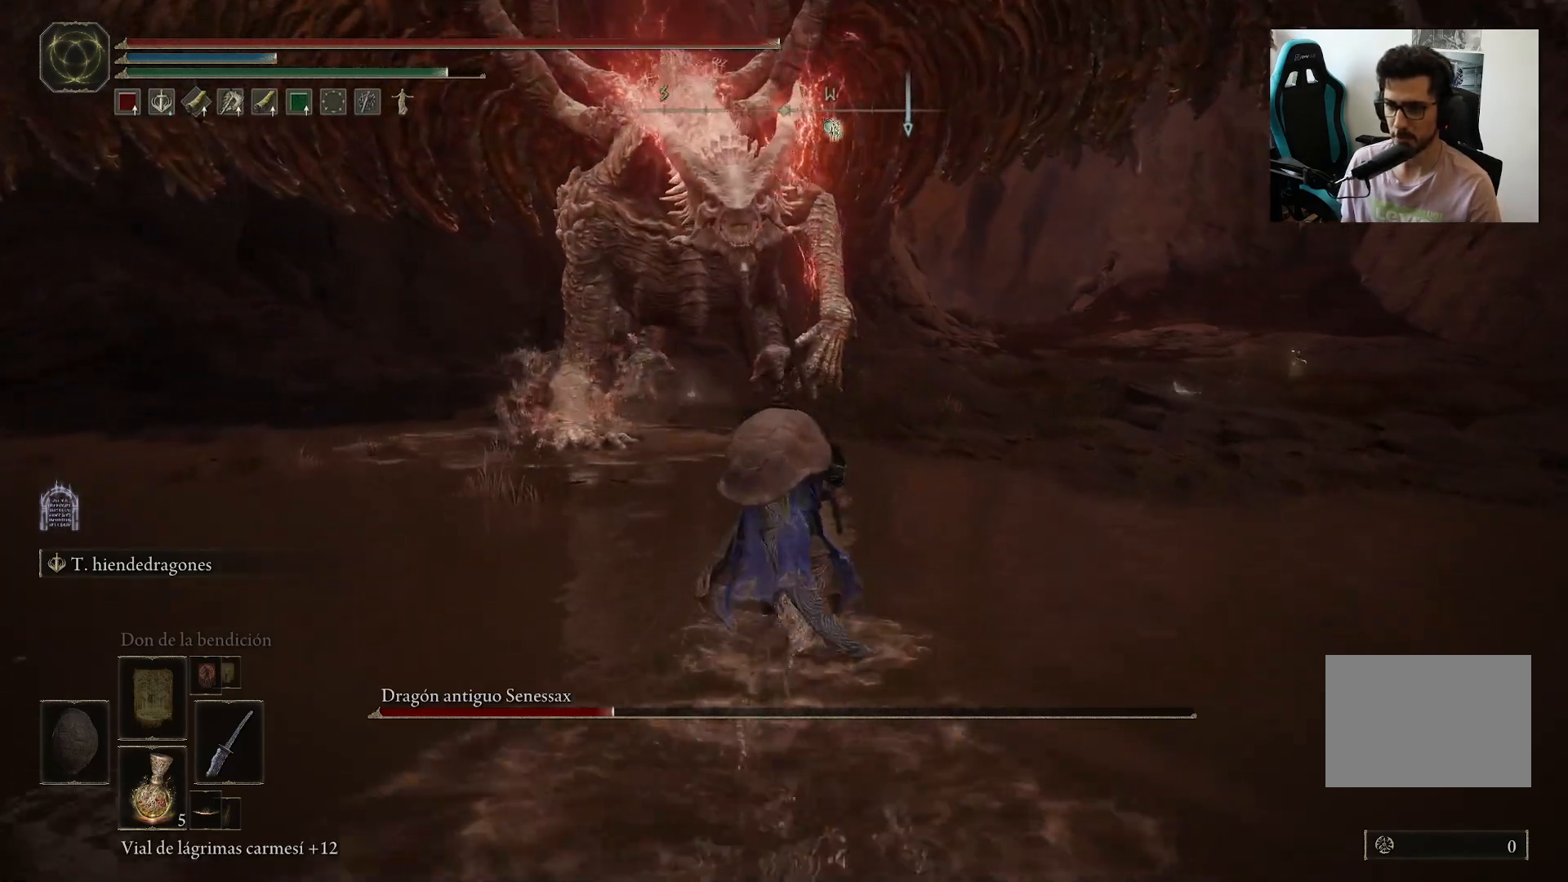
{"buttons": ["B"], "left_stick": "up", "right_stick": "center", "events": []}
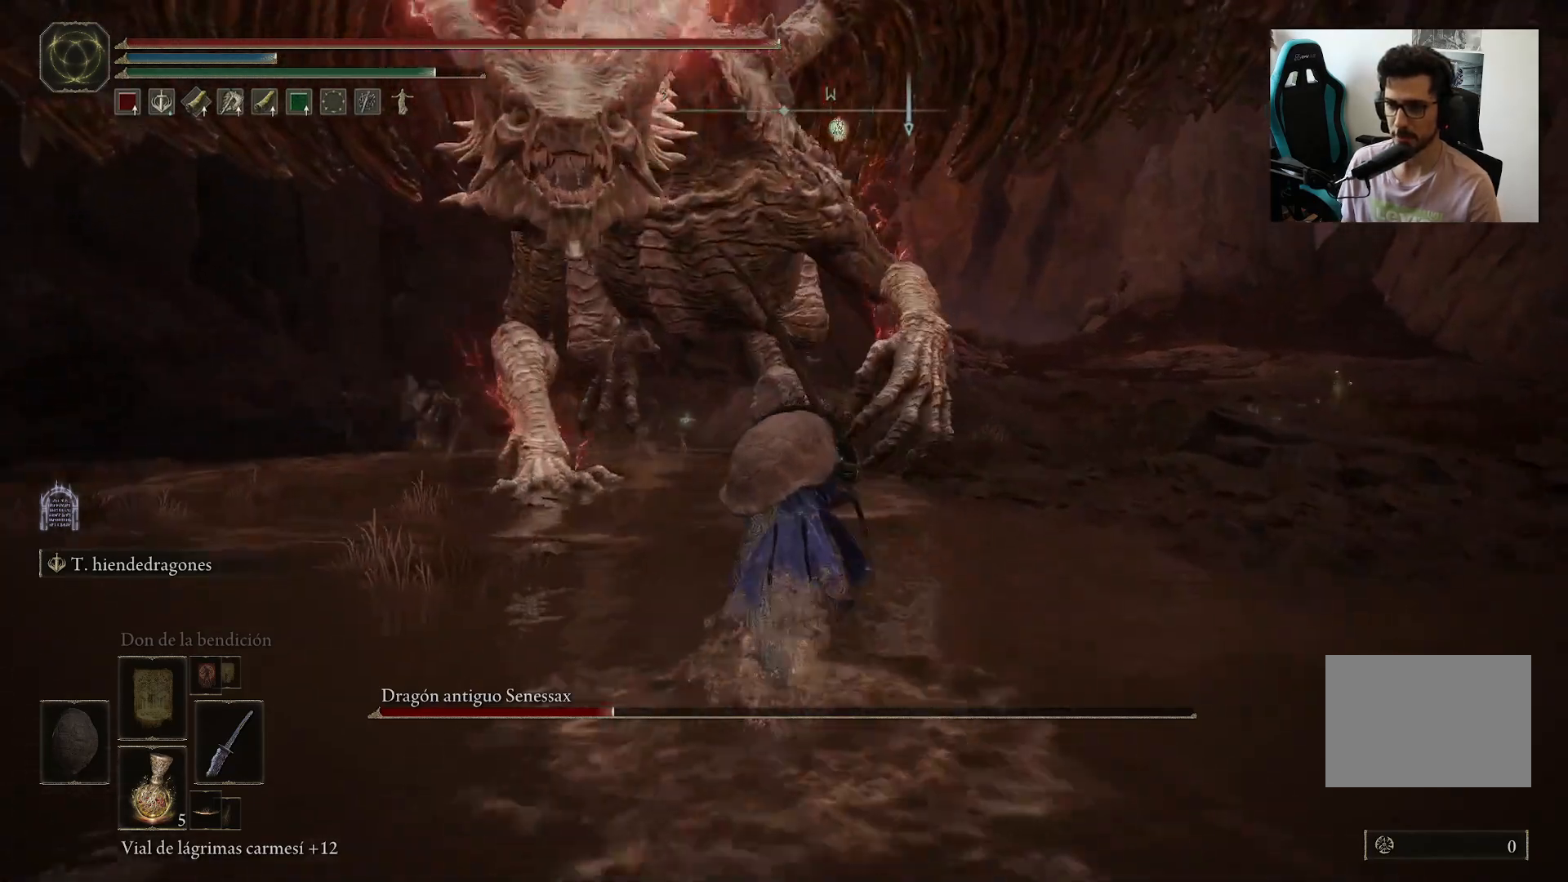
{"buttons": ["B"], "left_stick": "up", "right_stick": "center", "events": []}
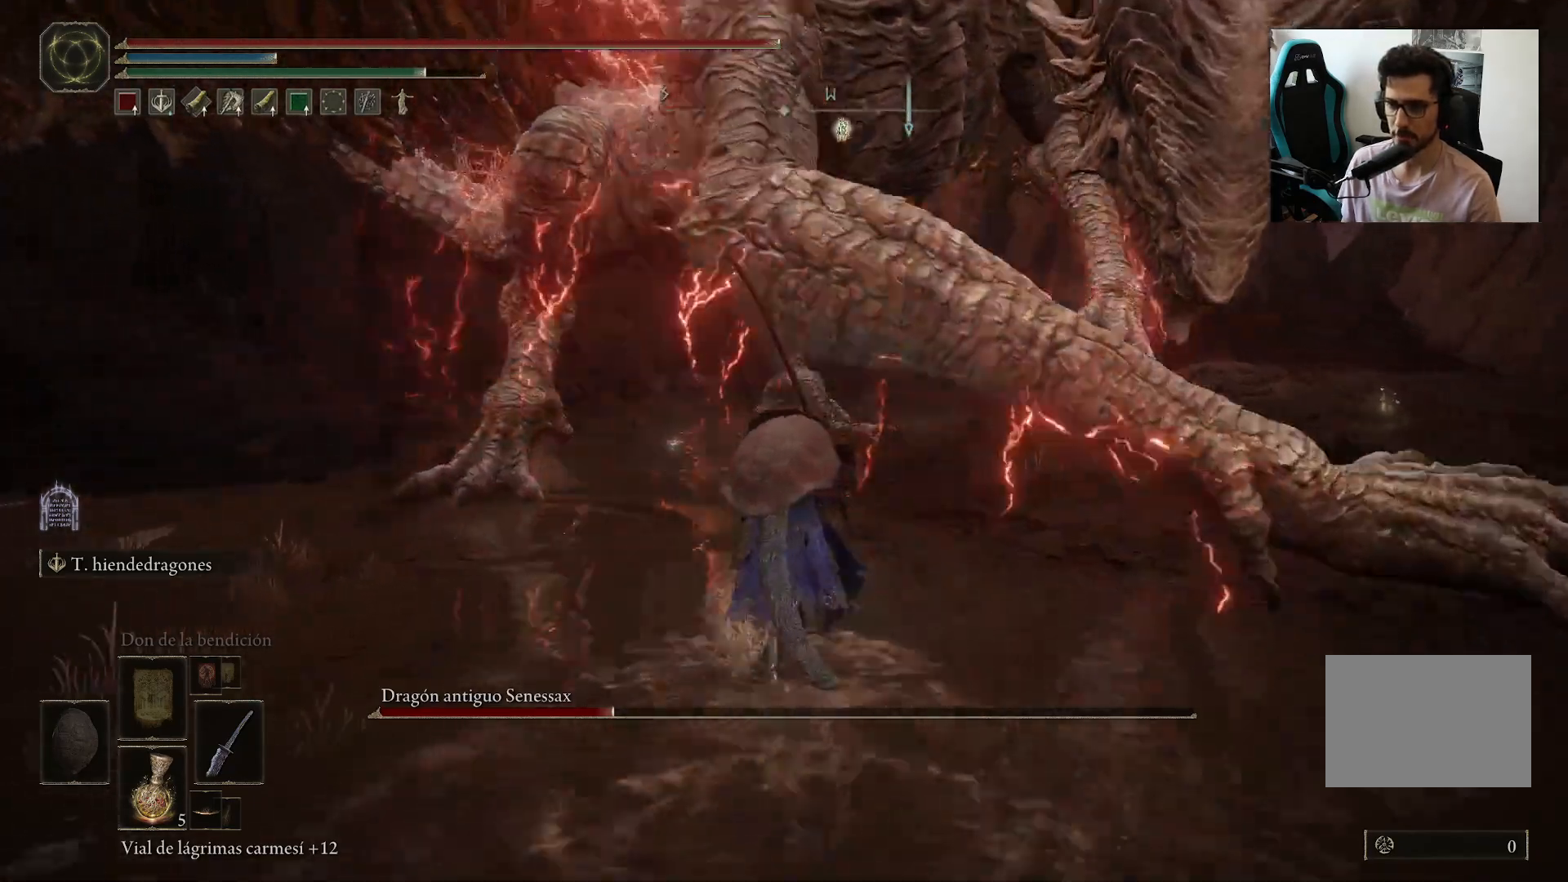
{"buttons": ["B"], "left_stick": "up", "right_stick": "center", "events": []}
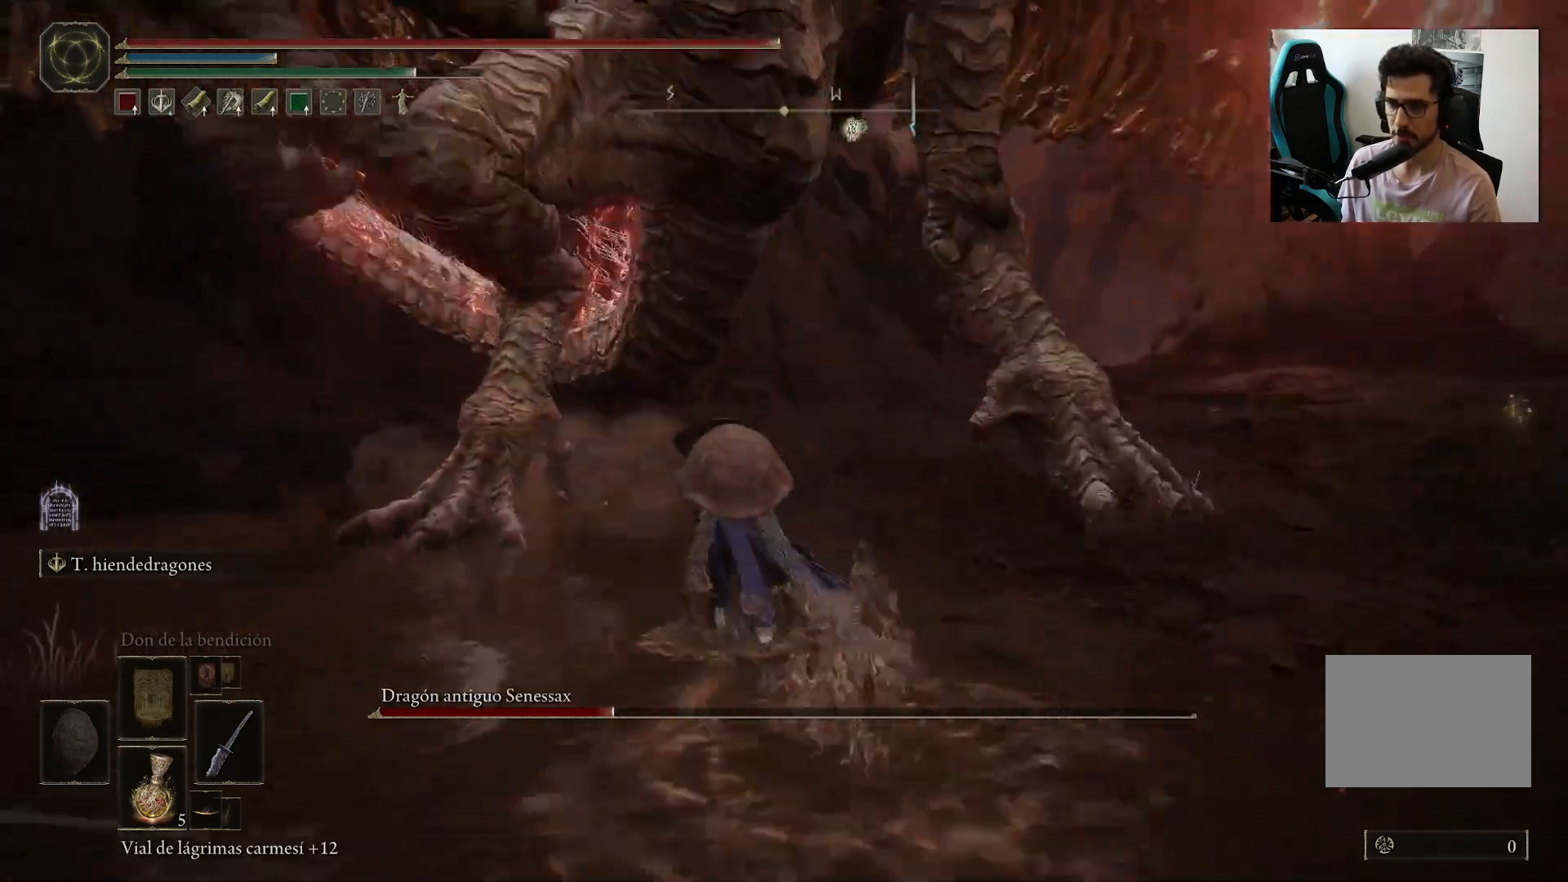
{"buttons": [], "left_stick": "up", "right_stick": "center", "events": [[183, "B", "up"], [283, "B", "down"], [417, "B", "up"]]}
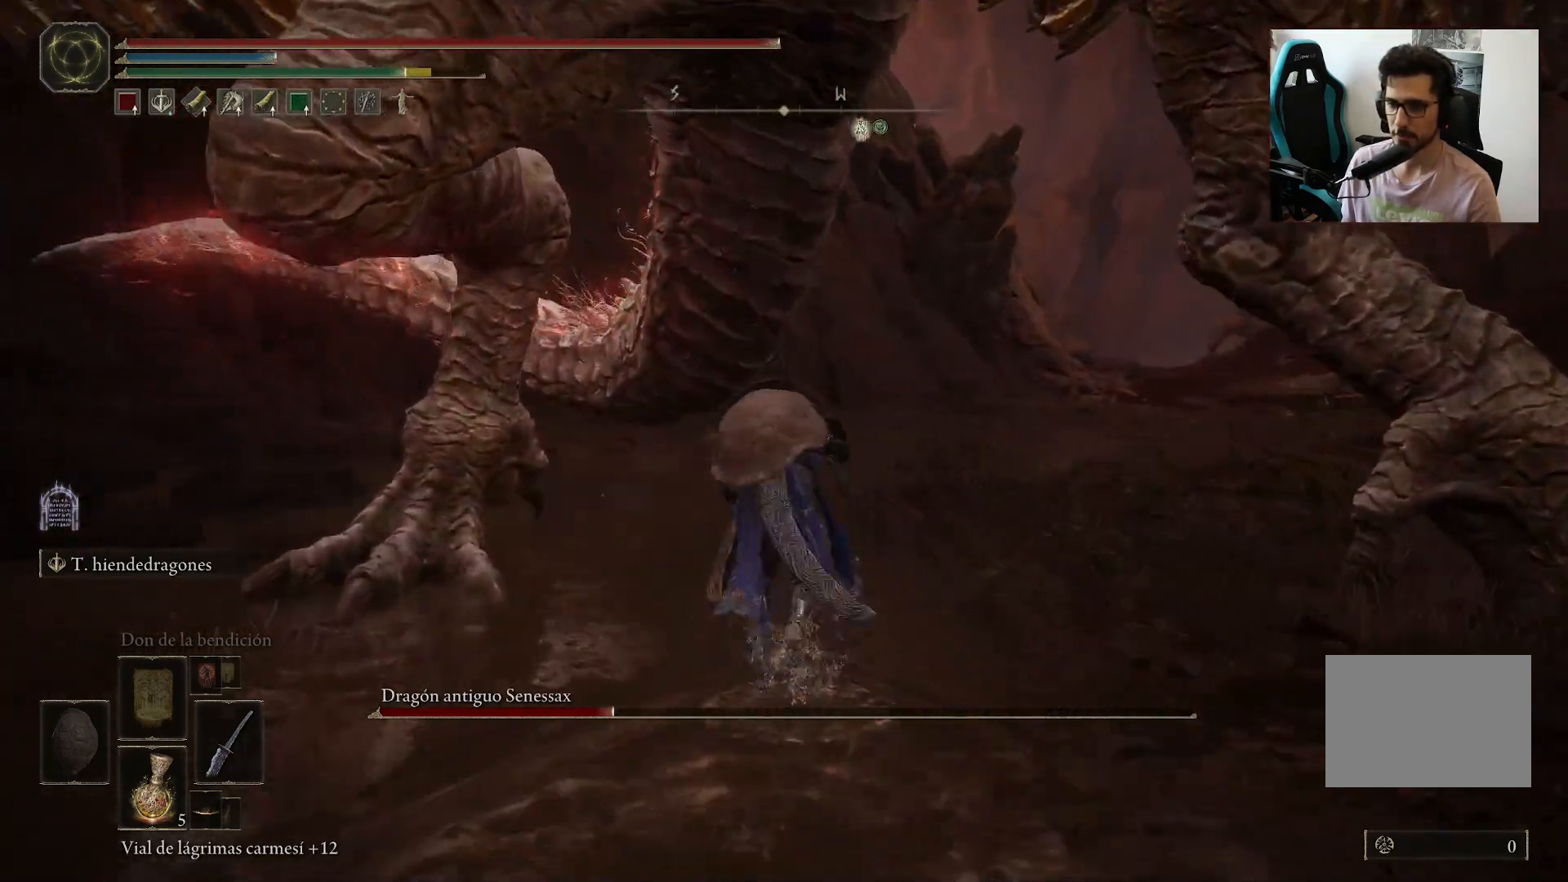
{"buttons": ["B"], "left_stick": "up", "right_stick": "center", "events": [[450, "B", "down"]]}
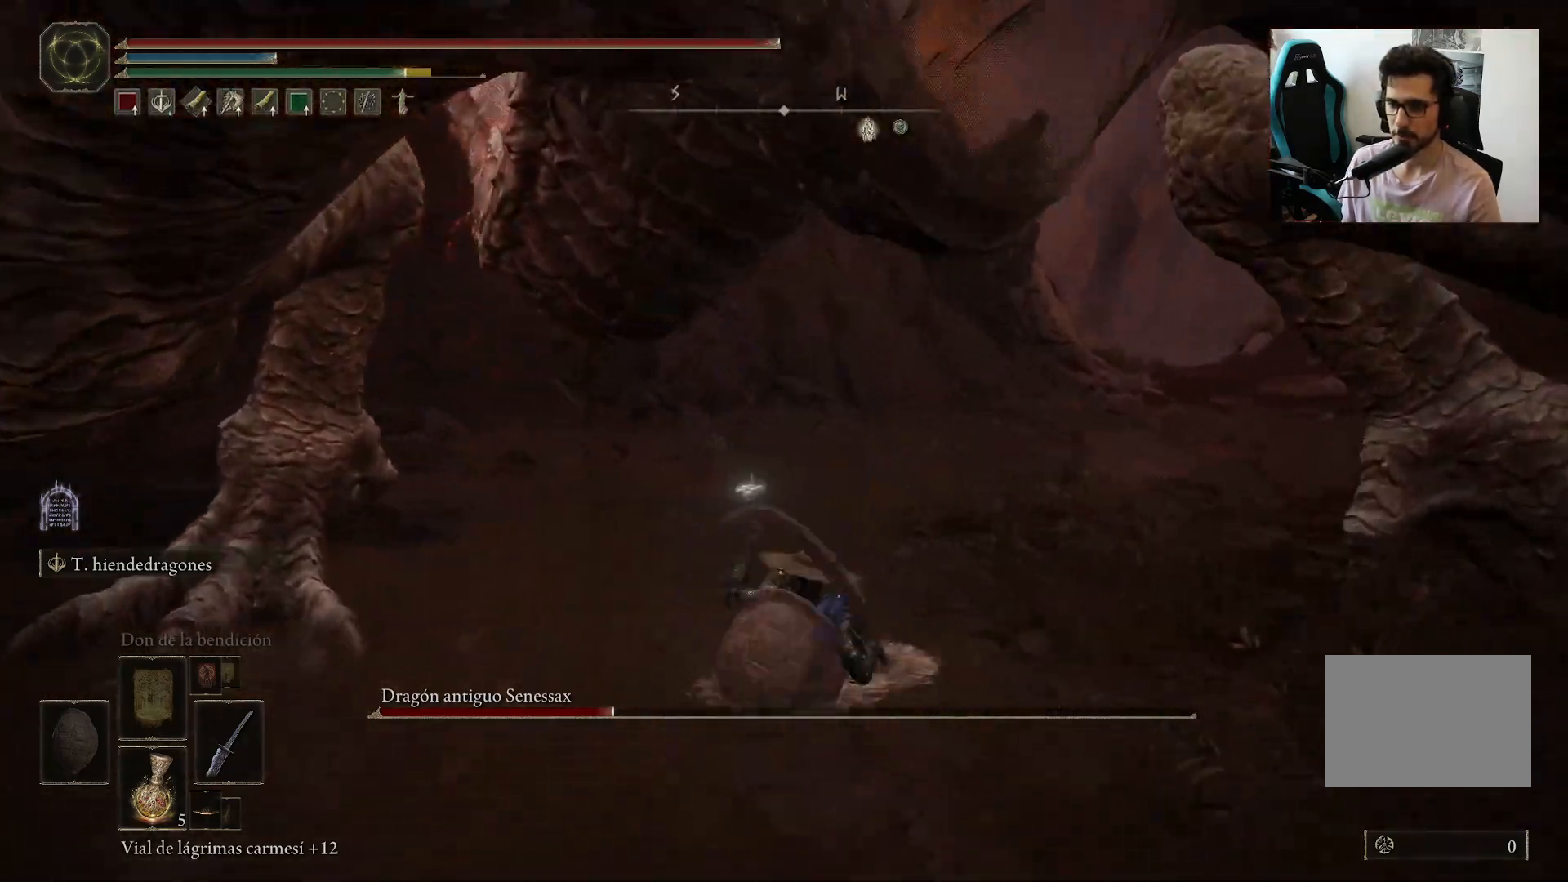
{"buttons": [], "left_stick": "up", "right_stick": "center", "events": [[83, "B", "up"]]}
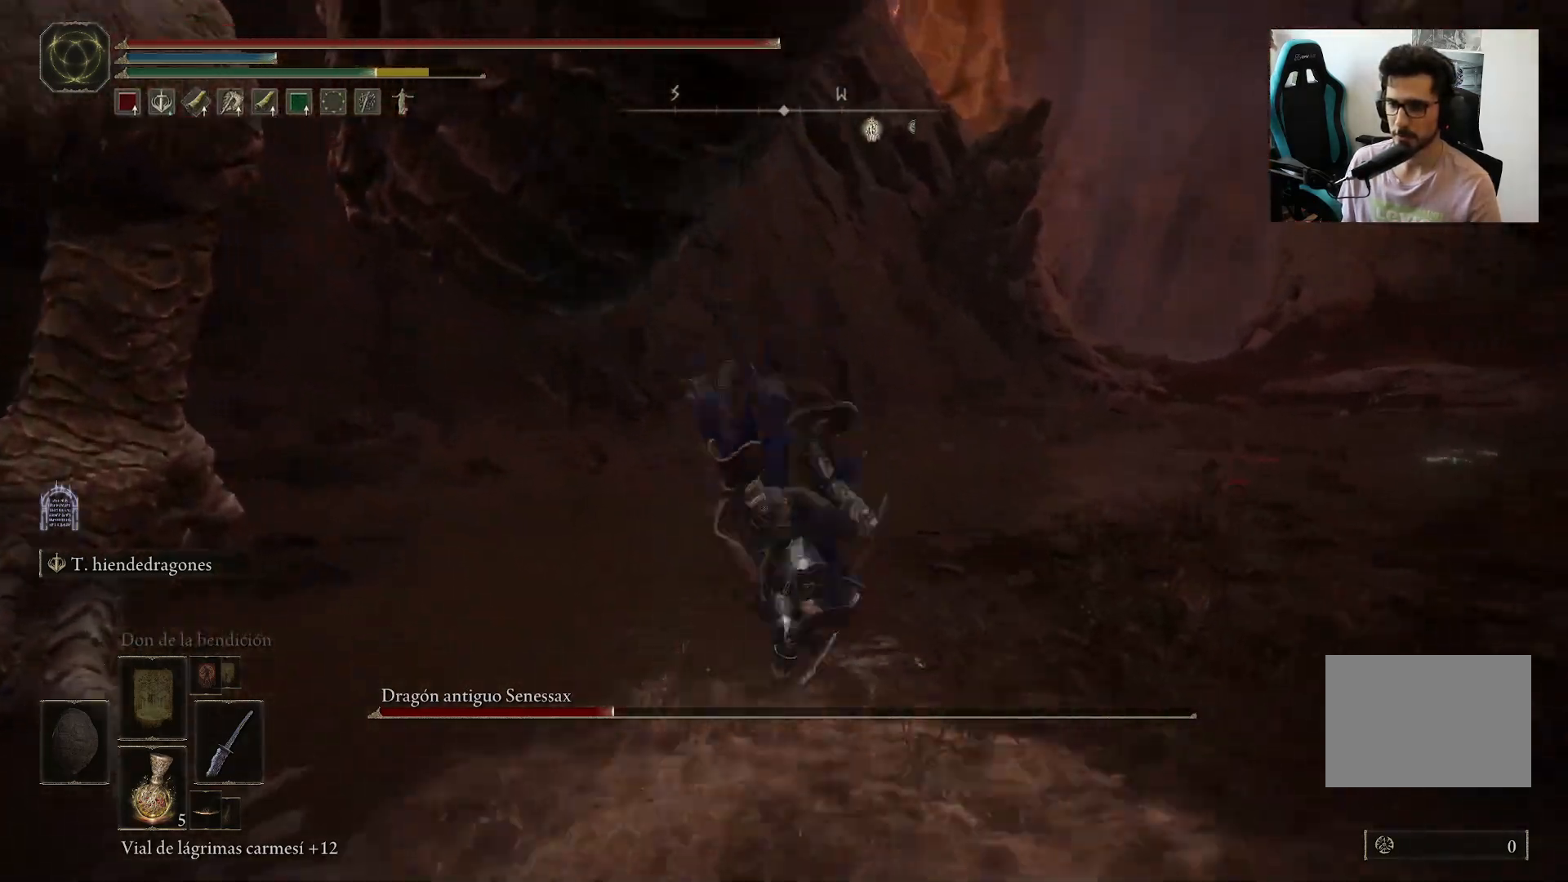
{"buttons": [], "left_stick": "up", "right_stick": "left", "events": [[150, "B", "down"], [250, "B", "up"], [350, "right_stick", "left"]]}
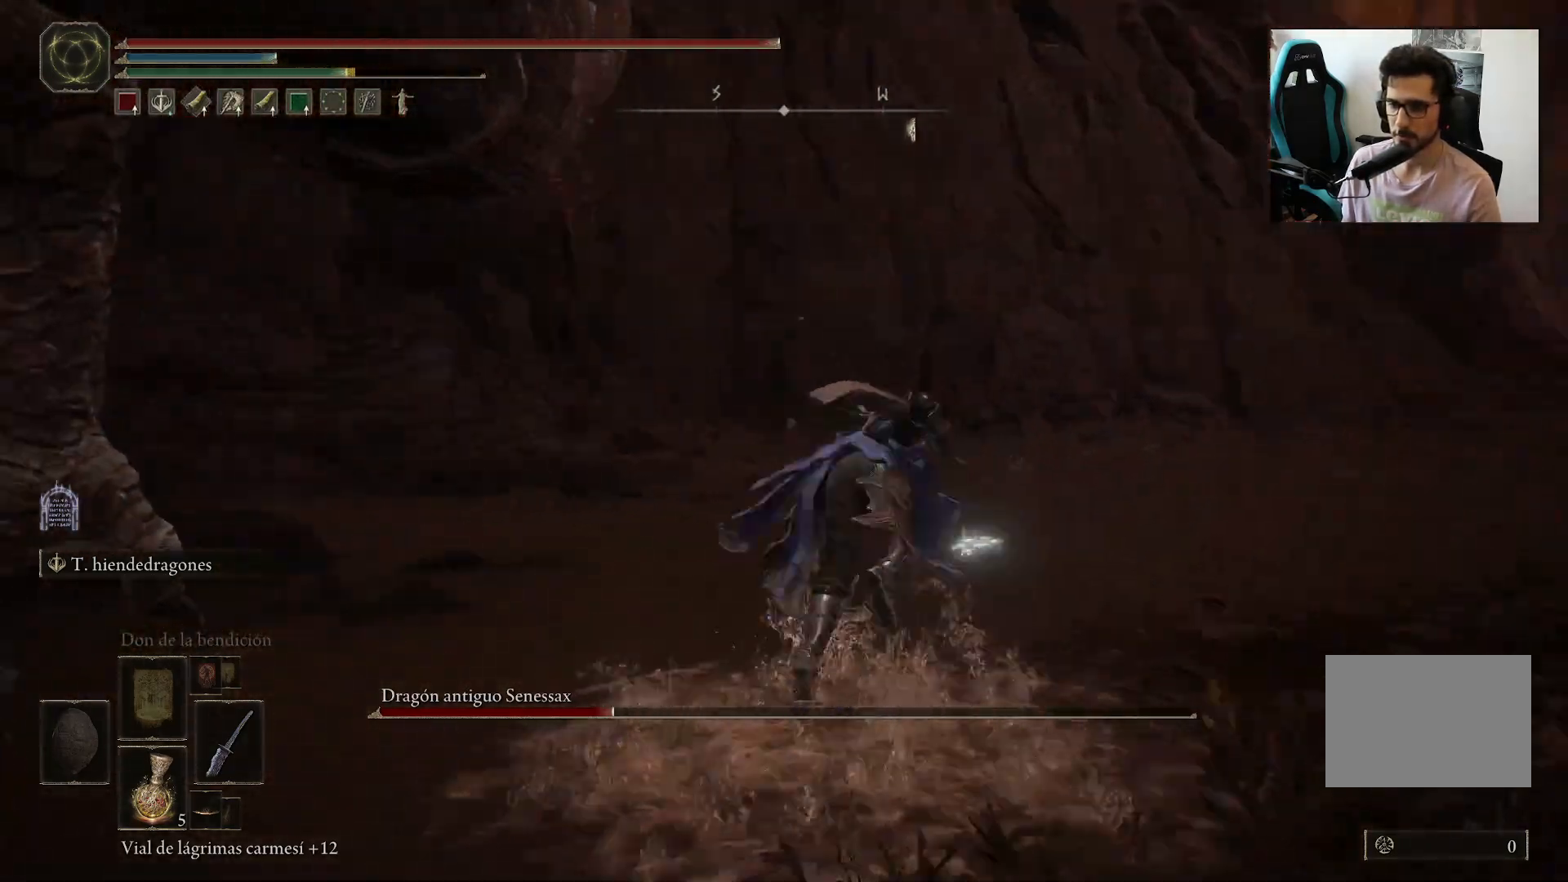
{"buttons": [], "left_stick": "down-right", "right_stick": "left", "events": [[17, "left_stick", "up-right"], [233, "left_stick", "right"], [383, "left_stick", "down-right"]]}
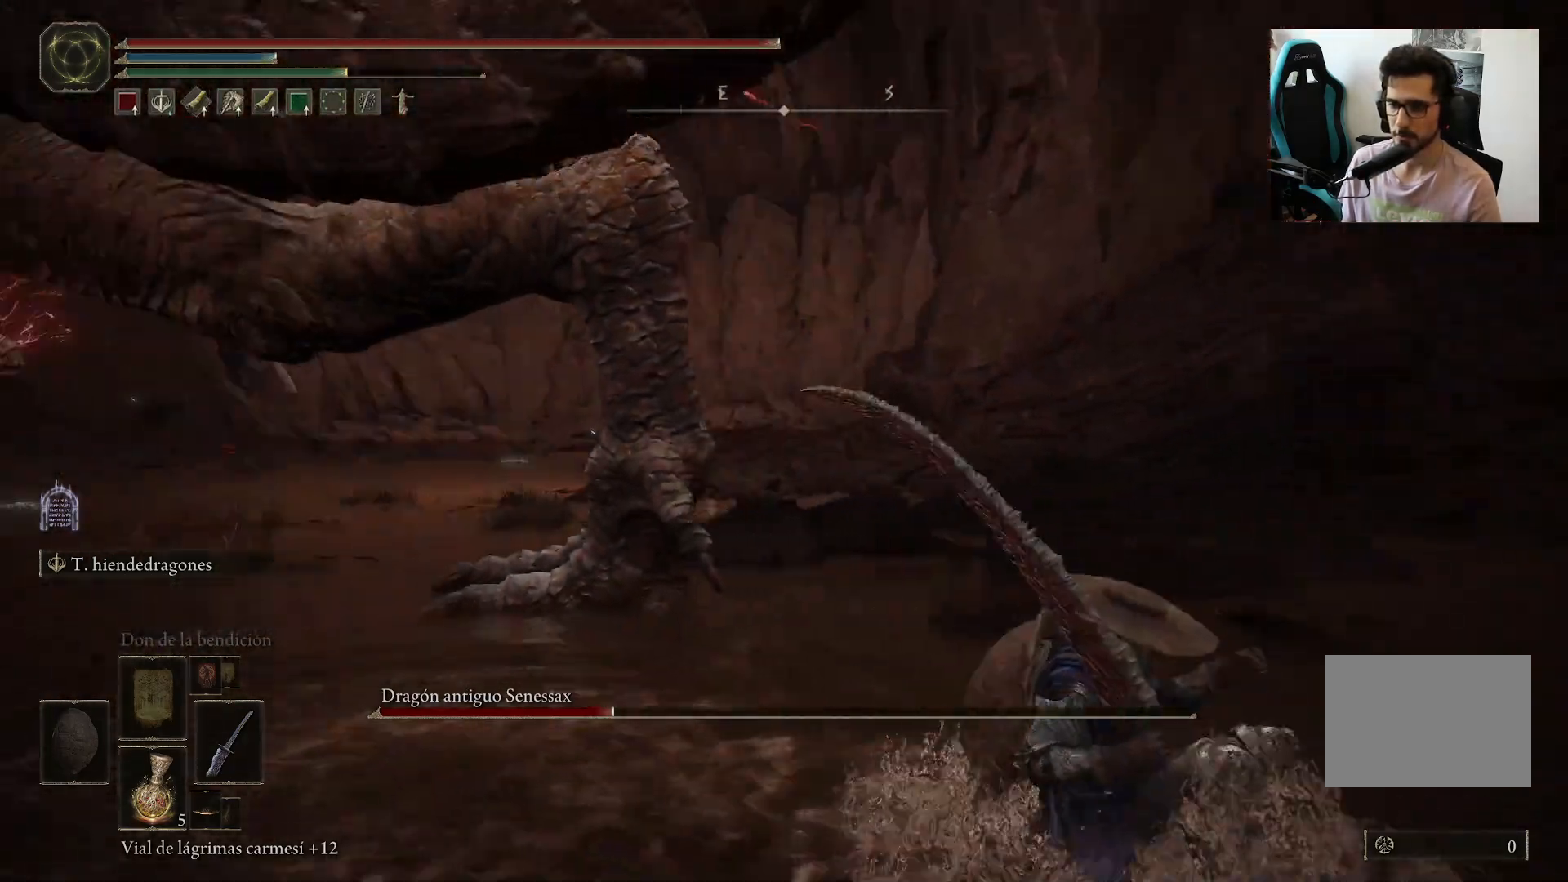
{"buttons": ["L2"], "left_stick": "up", "right_stick": "center", "events": [[150, "left_stick", "up"], [233, "L2", "down"], [333, "right_stick", "center"]]}
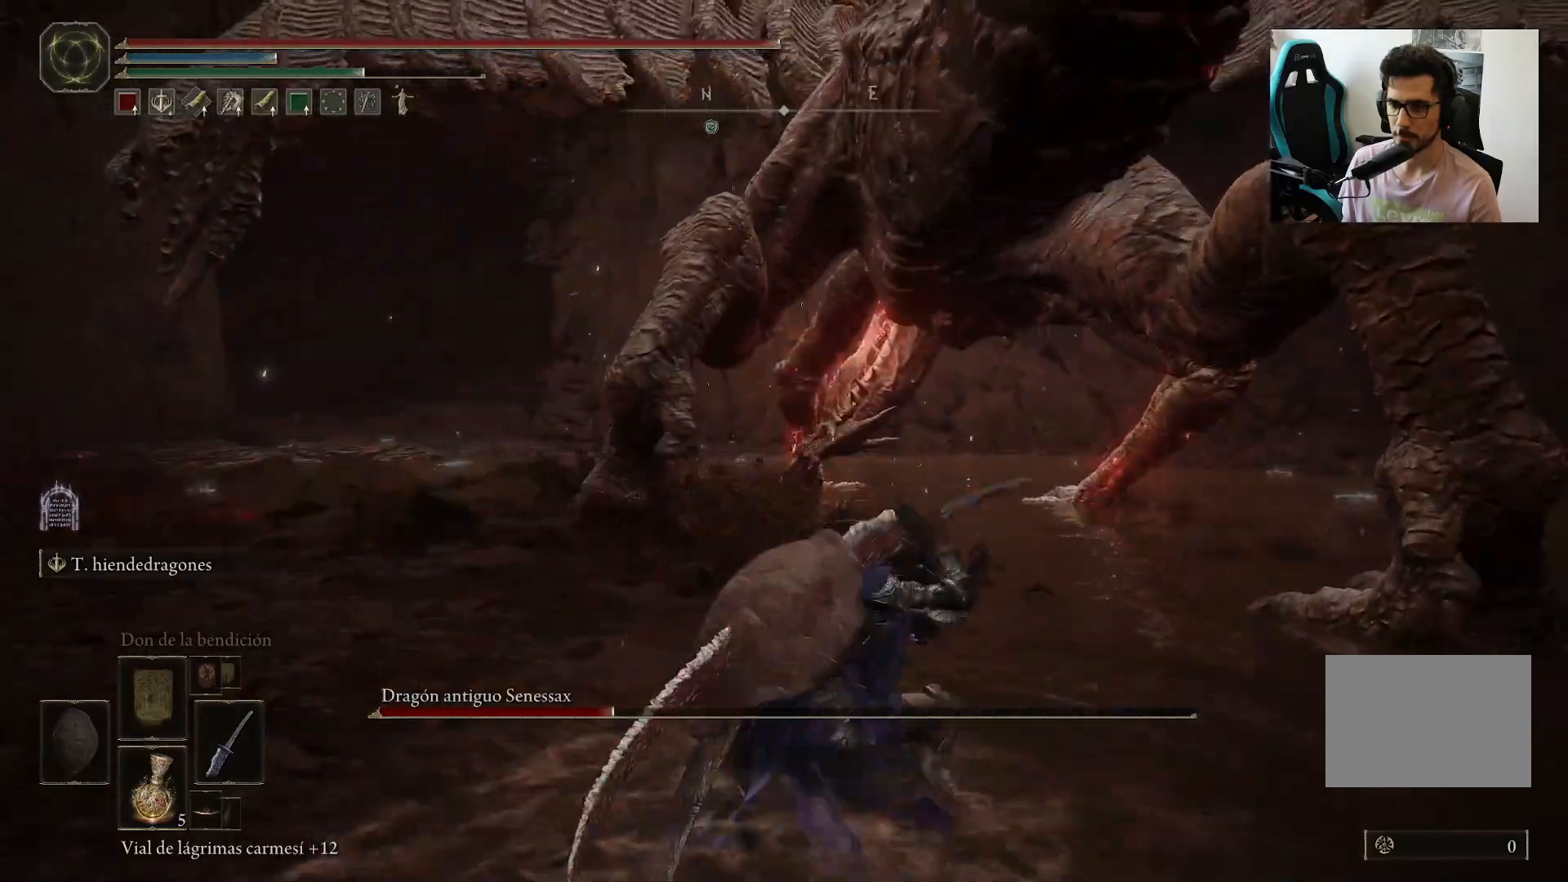
{"buttons": ["L2"], "left_stick": "up", "right_stick": "center", "events": [[183, "right_stick", "up-right"], [283, "right_stick", "center"]]}
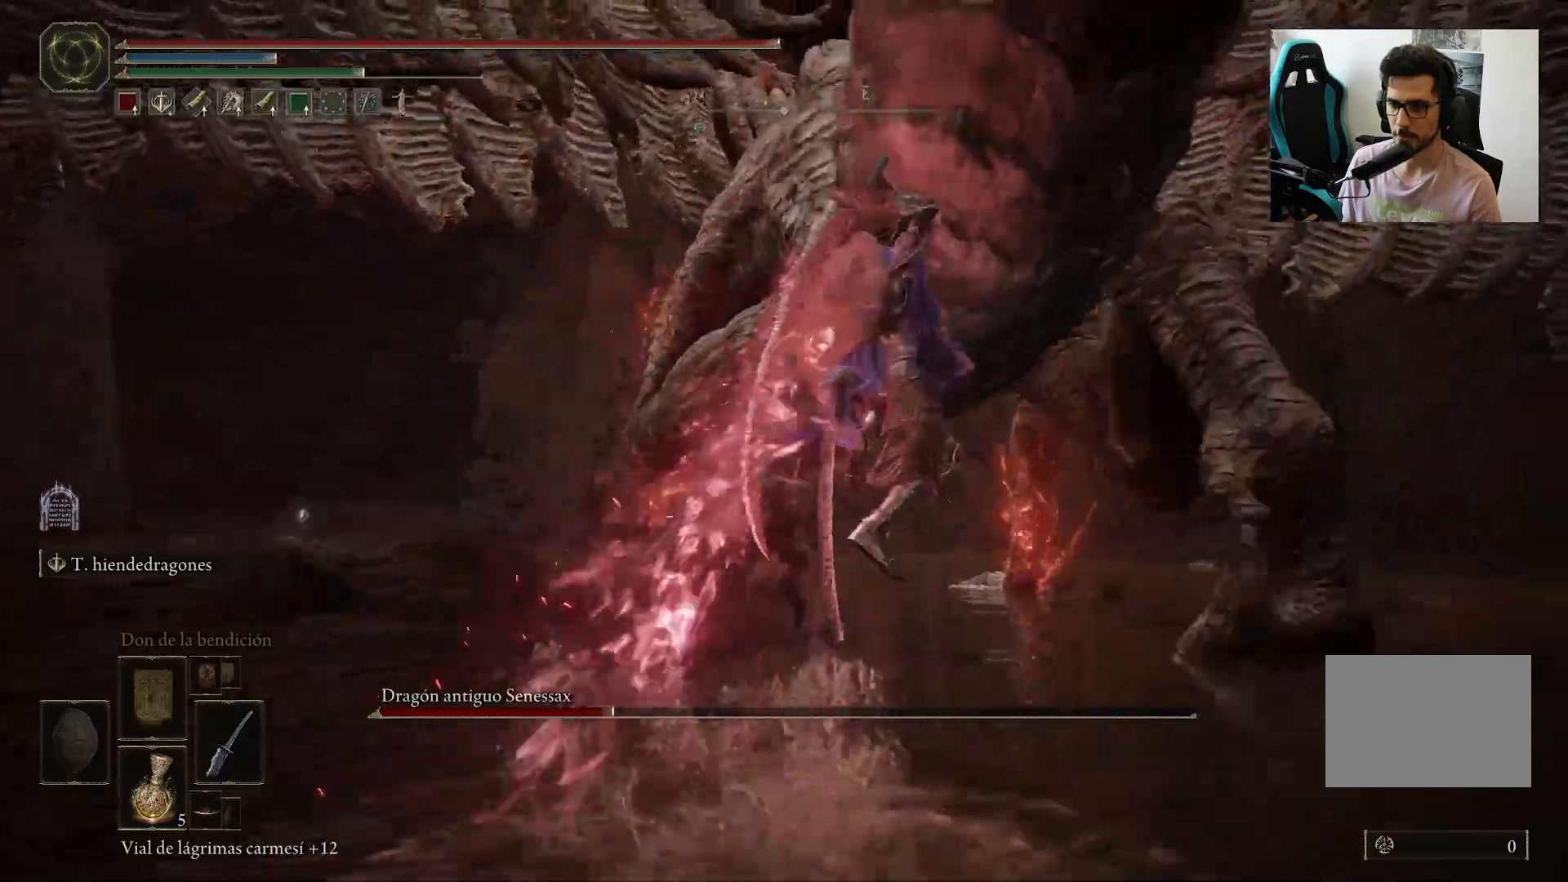
{"buttons": ["L2"], "left_stick": "up", "right_stick": "center", "events": []}
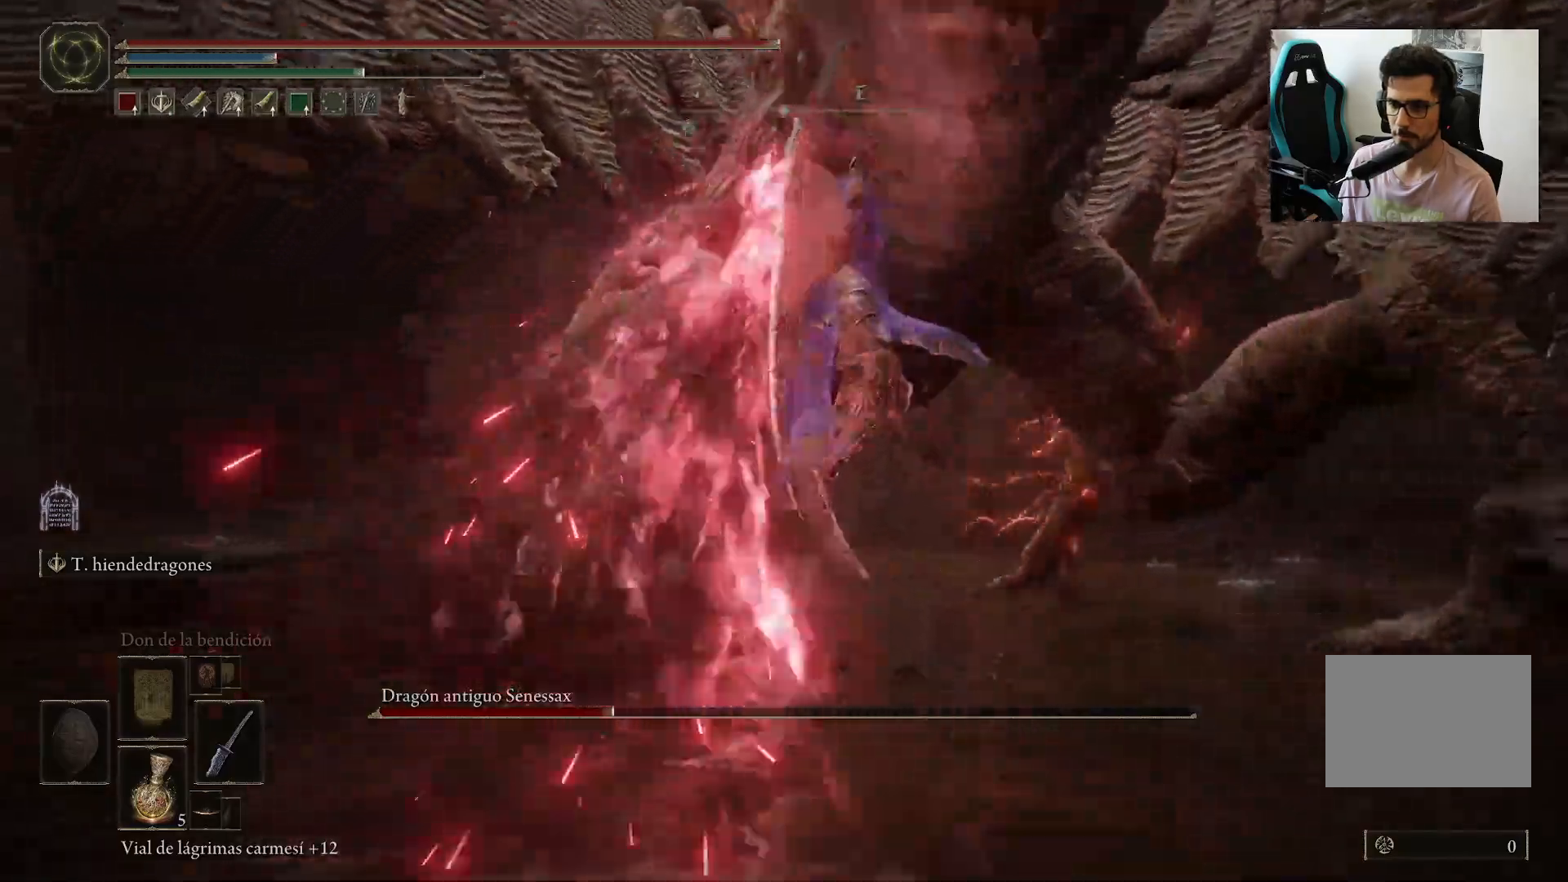
{"buttons": [], "left_stick": "up", "right_stick": "center", "events": [[267, "right_stick", "up-right"], [317, "right_stick", "center"], [417, "L2", "up"]]}
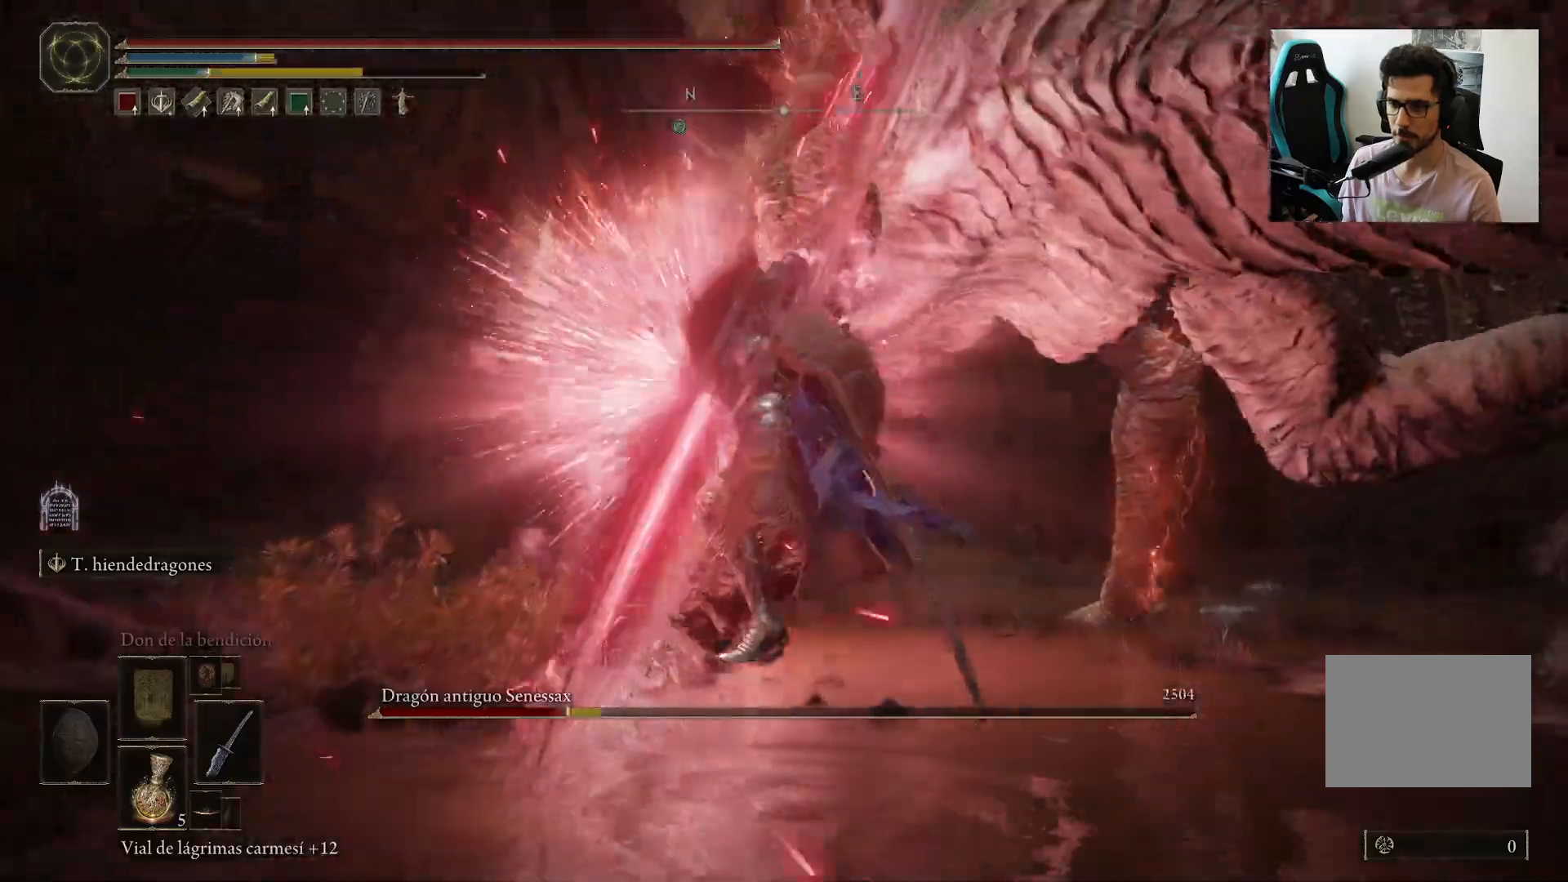
{"buttons": [], "left_stick": "up", "right_stick": "center", "events": [[50, "right_stick", "right"], [183, "right_stick", "center"]]}
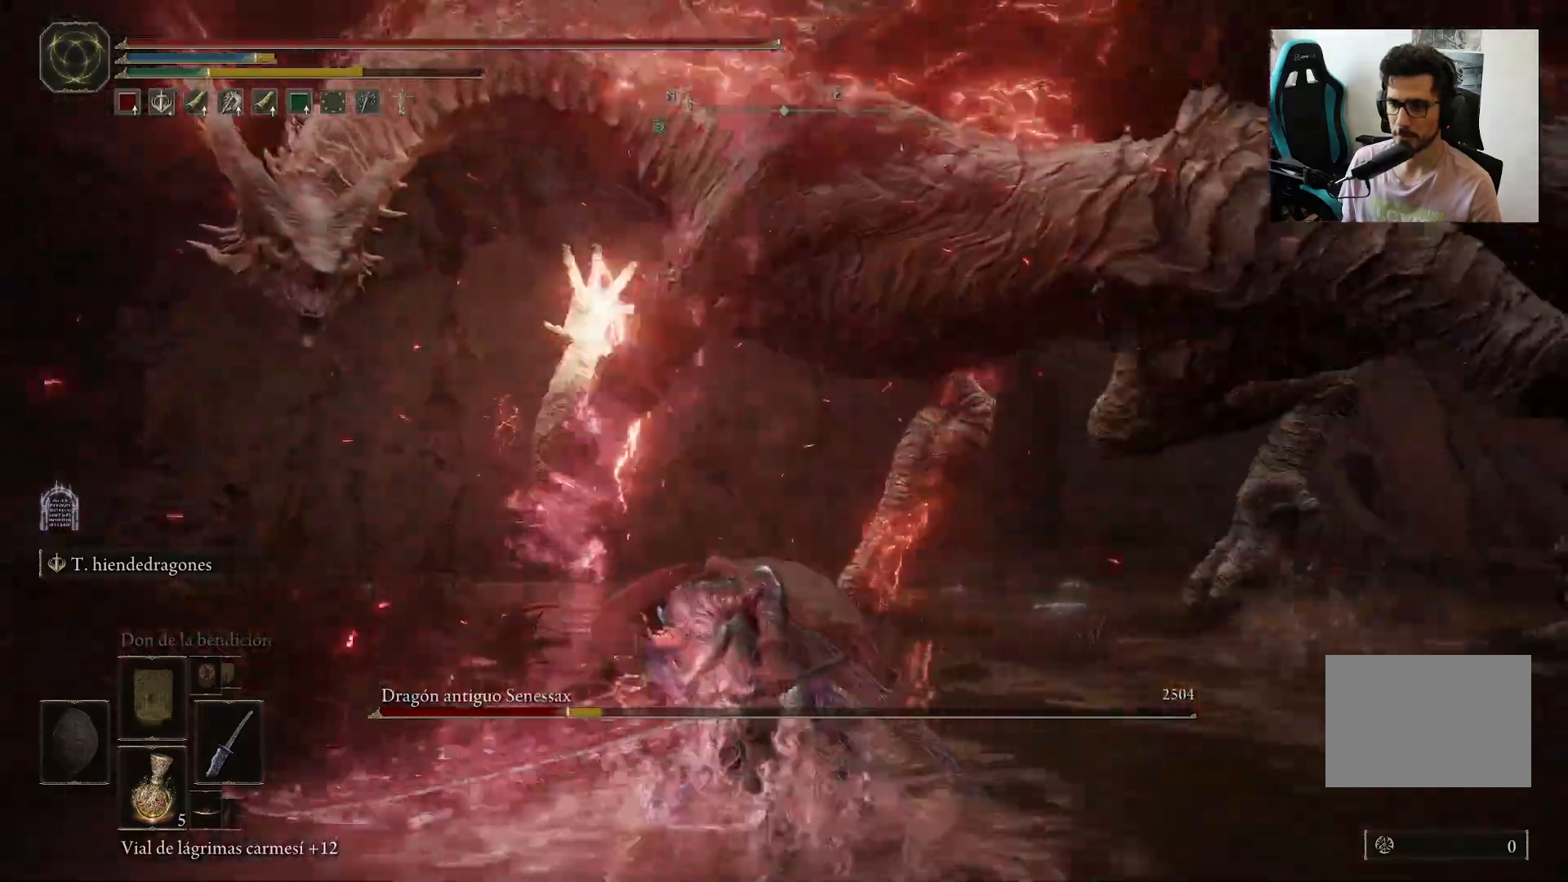
{"buttons": [], "left_stick": "up", "right_stick": "down-right", "events": [[83, "B", "down"], [183, "B", "up"], [483, "right_stick", "down-right"]]}
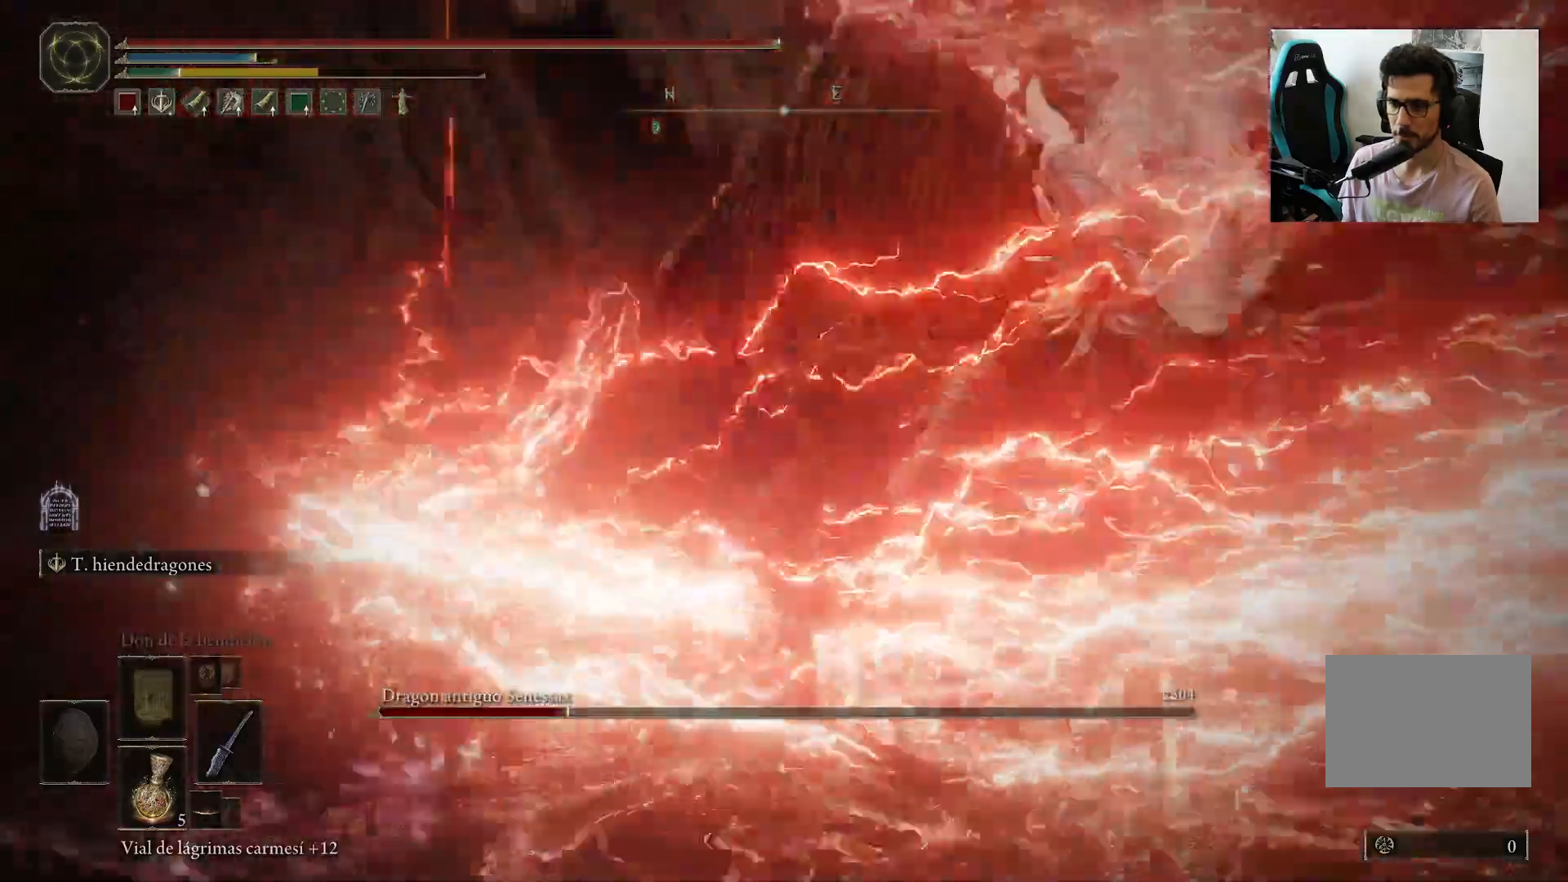
{"buttons": [], "left_stick": "right", "right_stick": "center", "events": [[150, "right_stick", "center"], [283, "B", "down"], [283, "left_stick", "up-right"], [383, "B", "up"], [417, "left_stick", "right"]]}